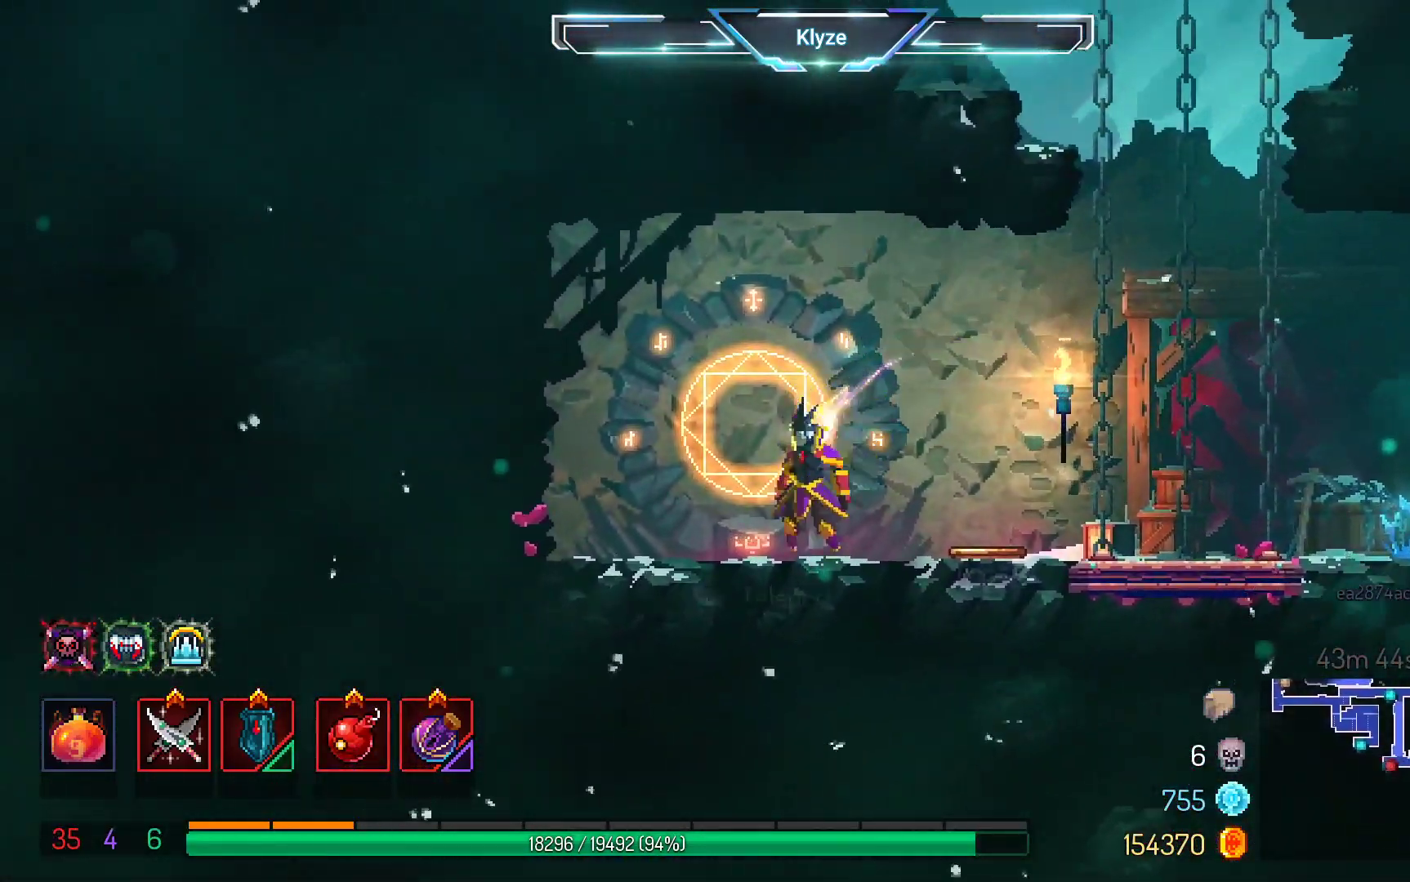
Gameplay with a controller (Xbox layout); each line is a JSON object with the inputs held at the frame after it. "events" lists button and stick changes between this image and that frame as [ms after this image, input, new state], when the widget could be followed in between. Not read: L3 R3.
{"buttons": [], "left_stick": "center", "right_stick": "center", "events": [[67, "R1", "down"], [200, "R1", "up"]]}
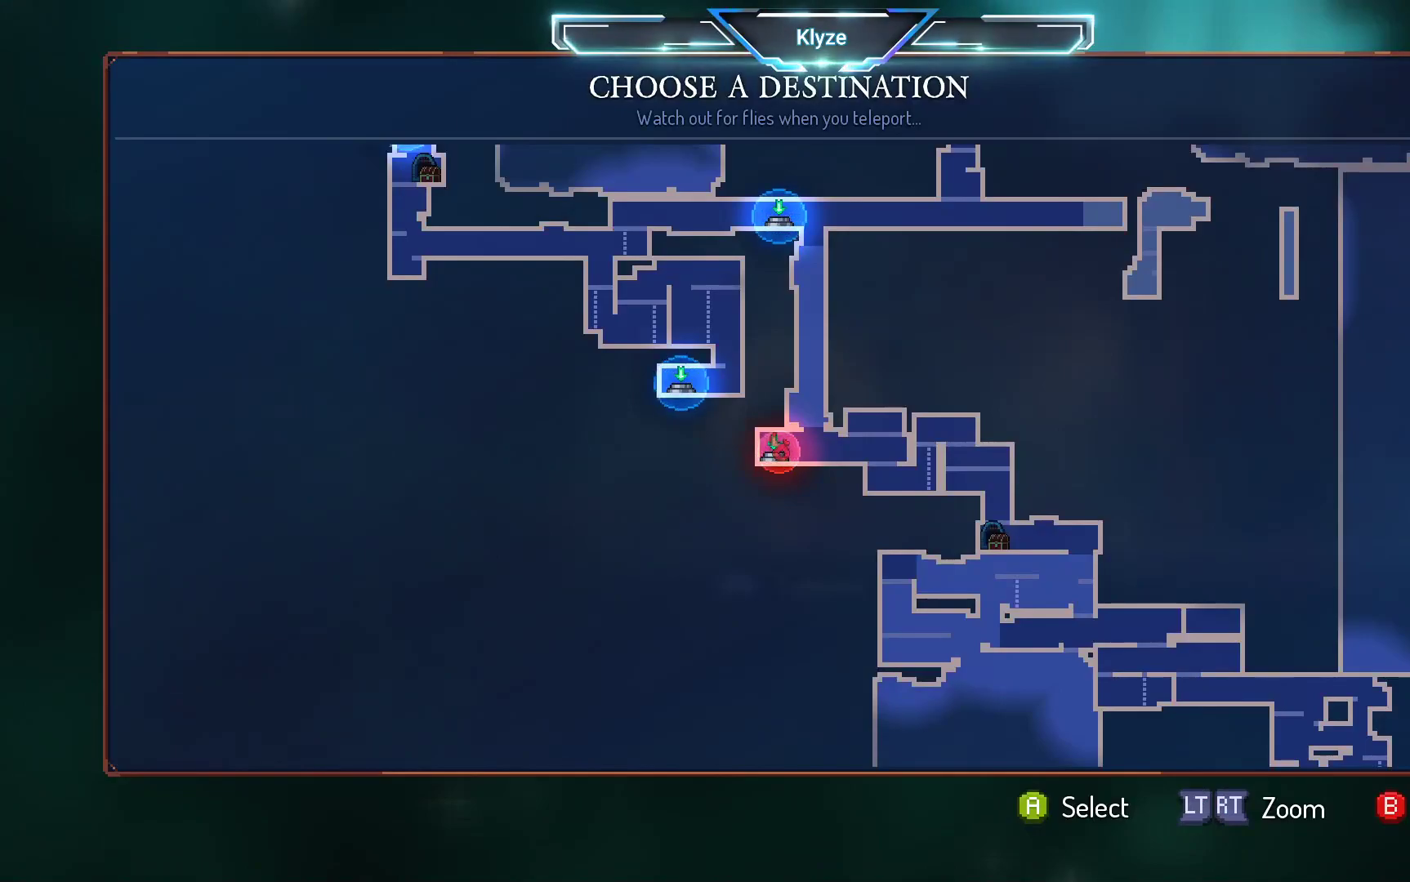
{"buttons": [], "left_stick": "center", "right_stick": "center", "events": [[183, "DPAD_UP", "down"], [333, "DPAD_UP", "up"]]}
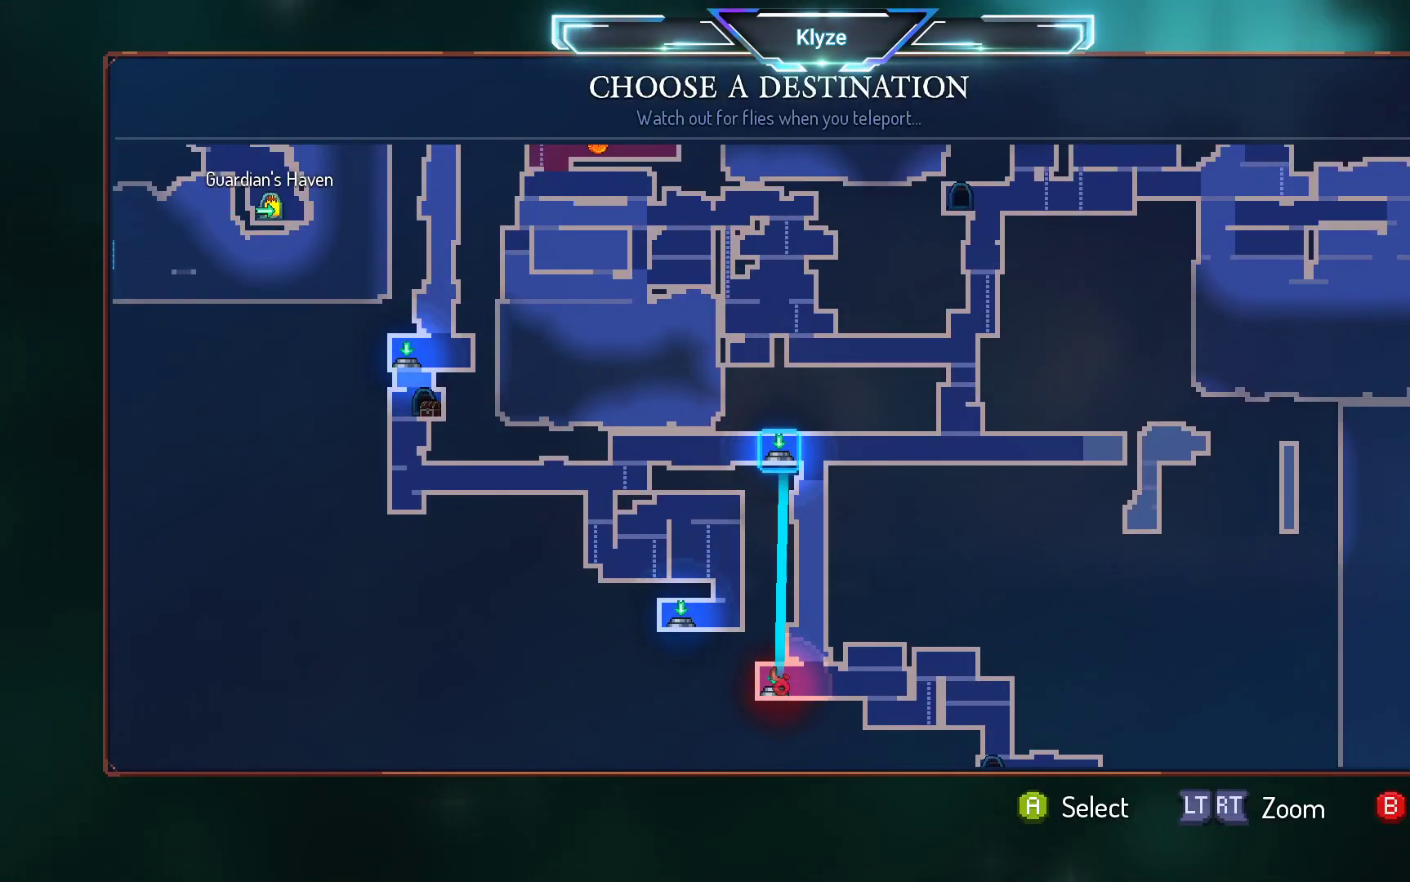
{"buttons": ["DPAD_UP"], "left_stick": "center", "right_stick": "center", "events": [[483, "DPAD_UP", "down"]]}
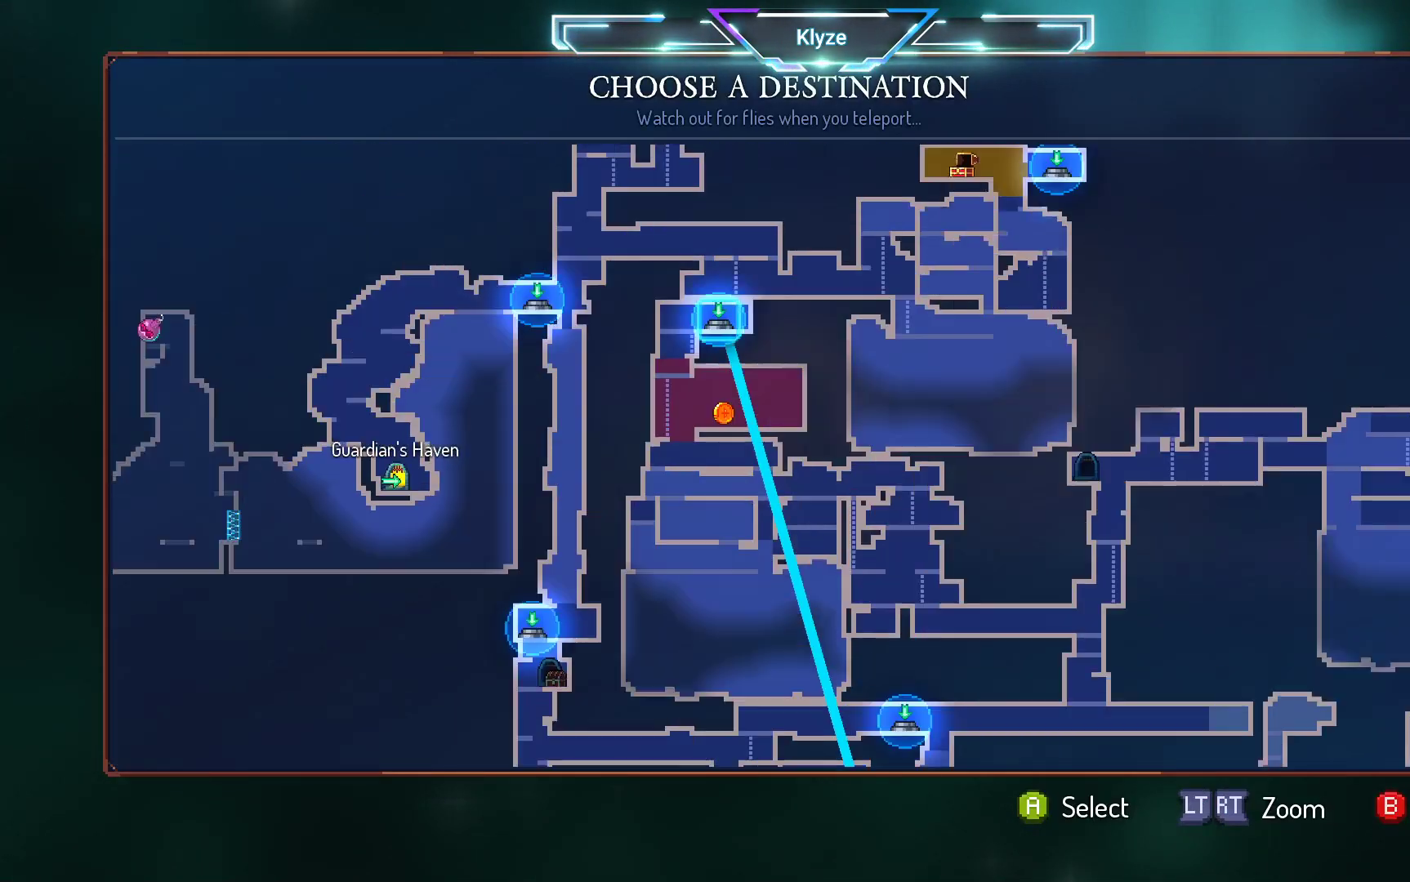
{"buttons": [], "left_stick": "center", "right_stick": "center", "events": [[200, "DPAD_UP", "up"]]}
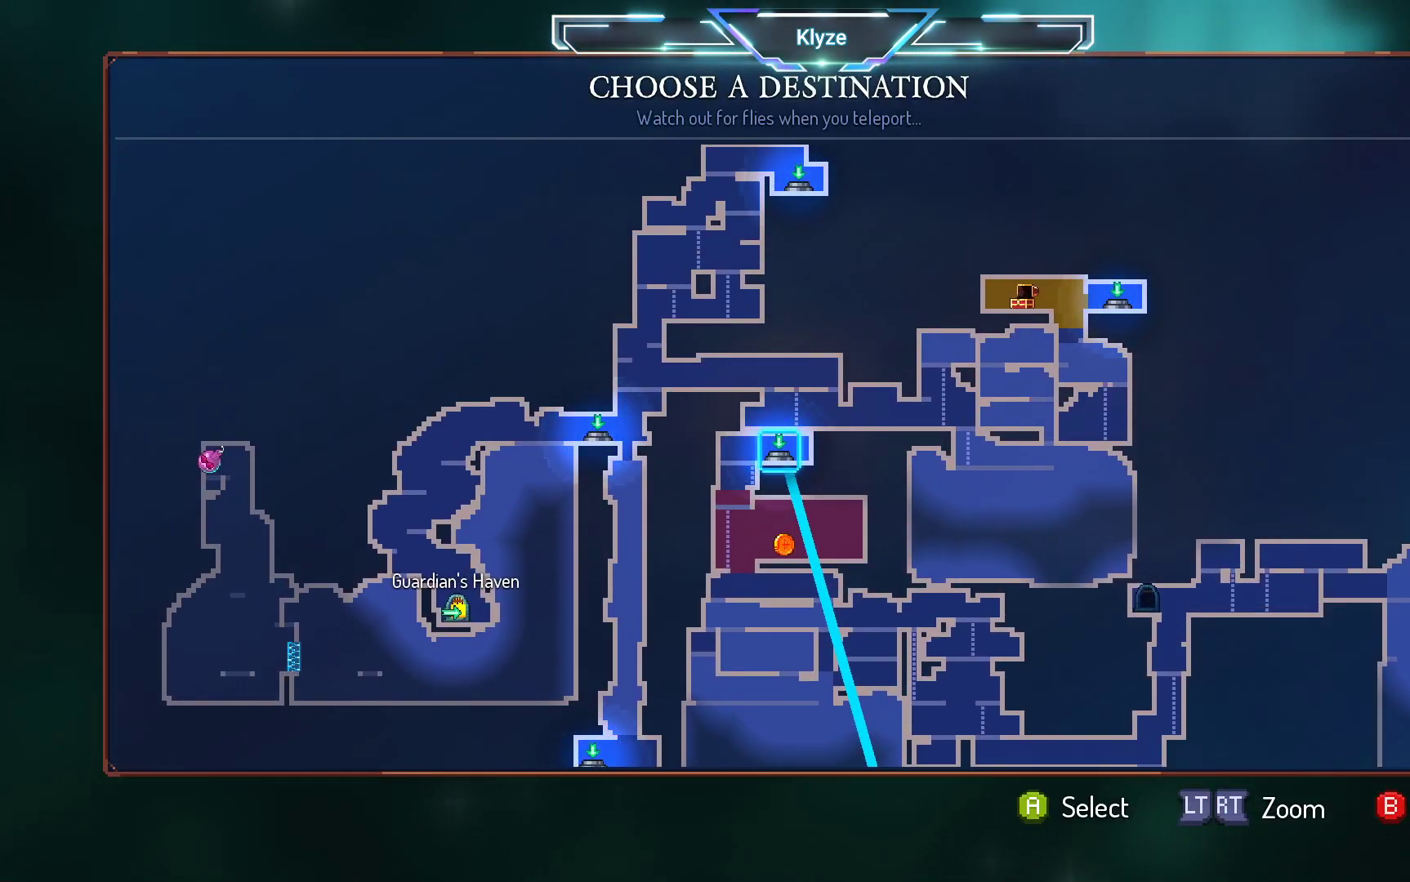
{"buttons": [], "left_stick": "center", "right_stick": "center", "events": []}
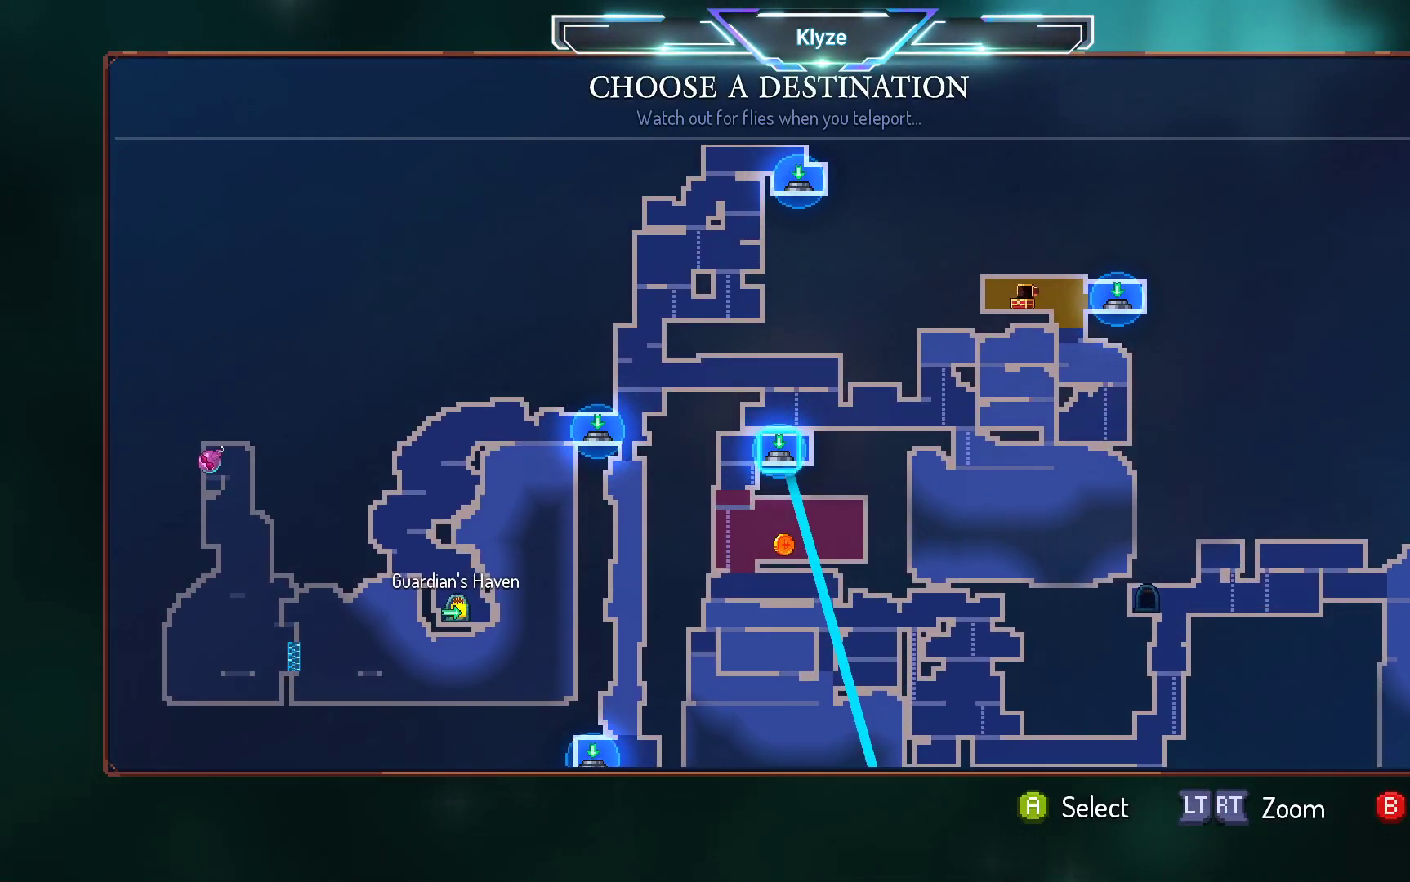
{"buttons": [], "left_stick": "center", "right_stick": "center", "events": [[250, "DPAD_LEFT", "down"], [433, "DPAD_LEFT", "up"]]}
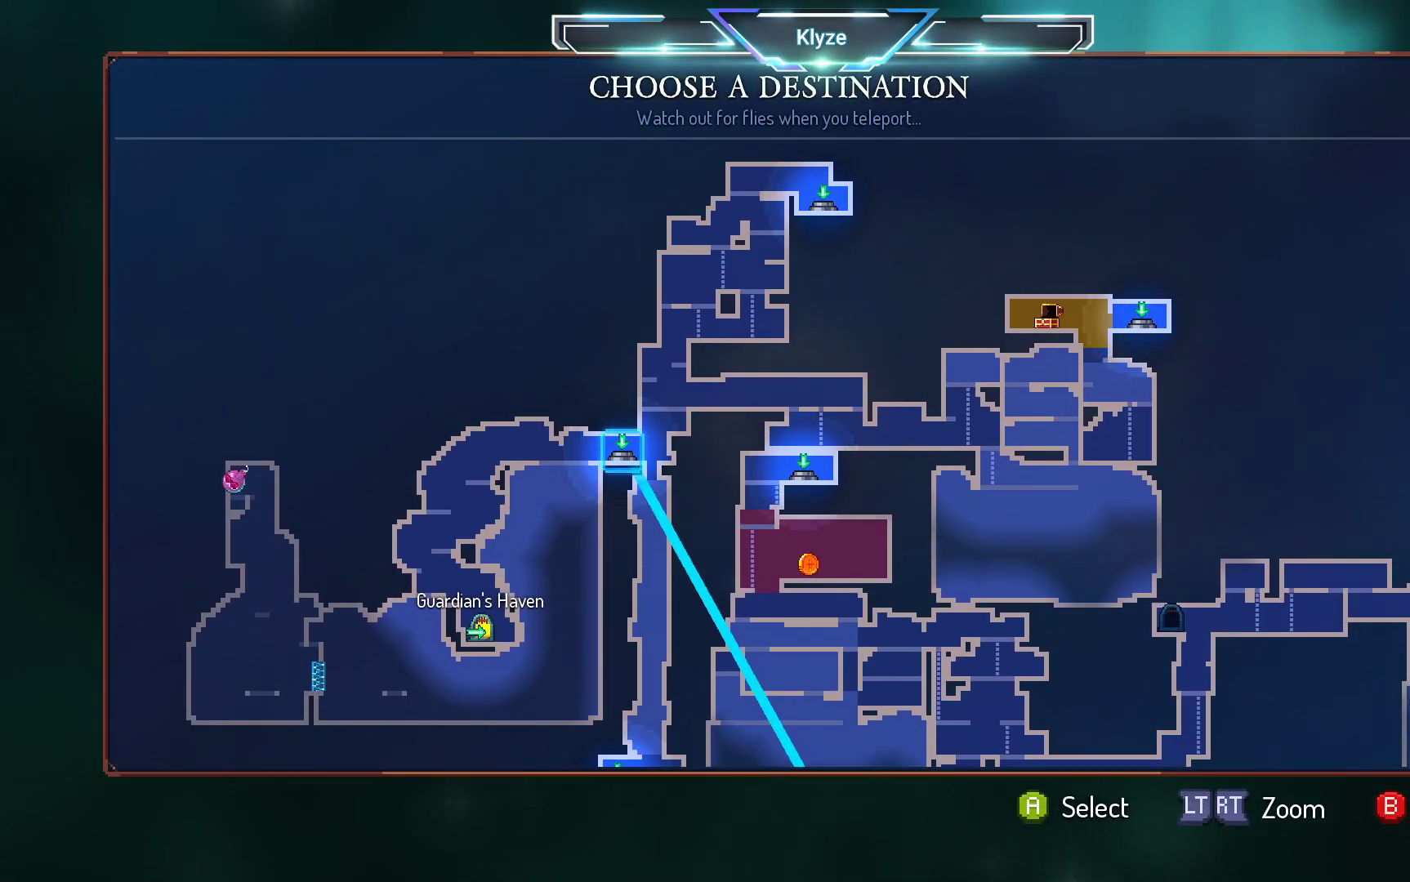
{"buttons": ["A"], "left_stick": "center", "right_stick": "center", "events": [[400, "A", "down"]]}
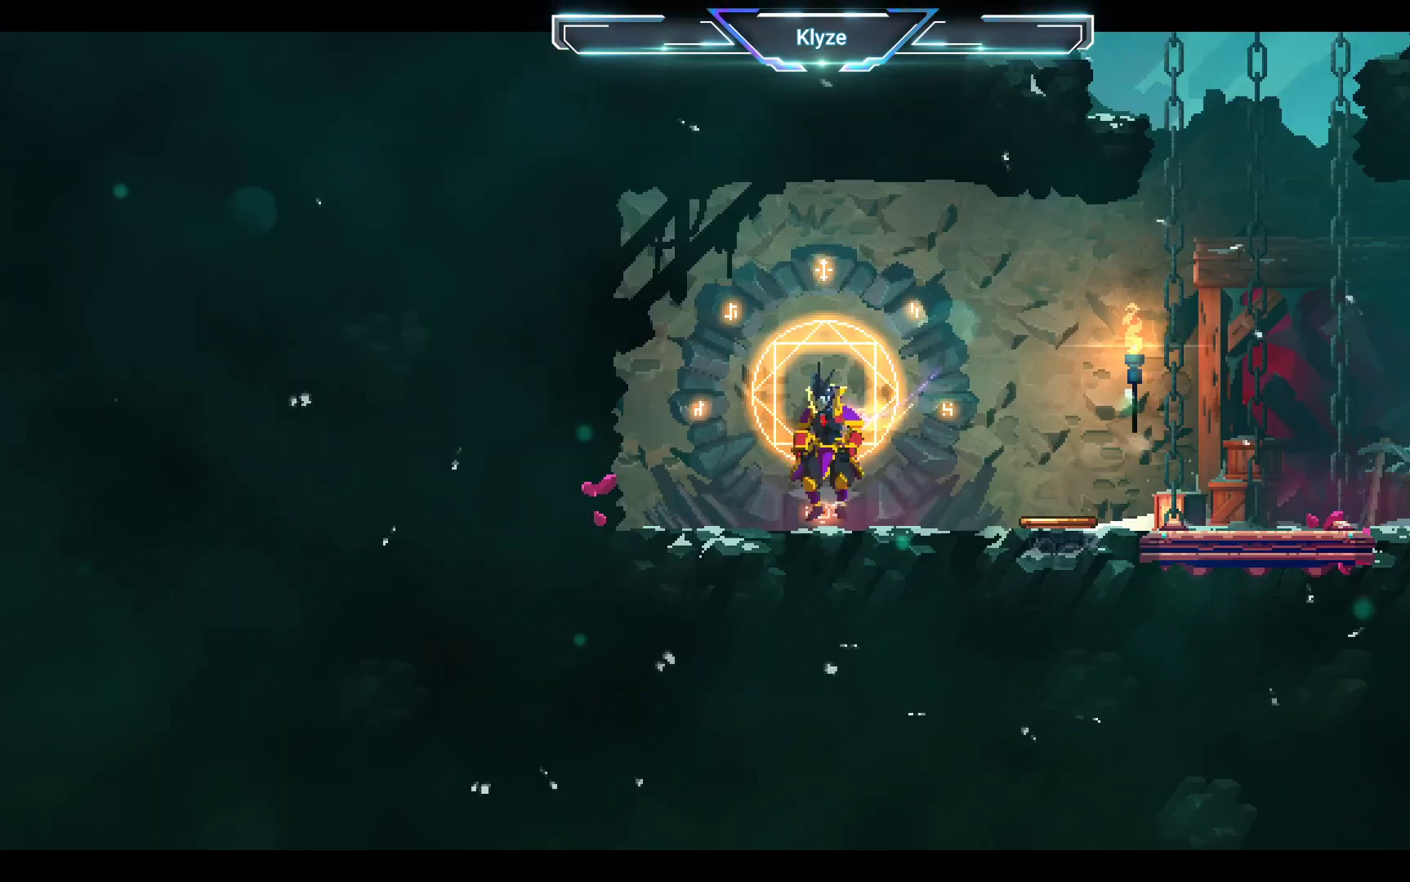
{"buttons": [], "left_stick": "center", "right_stick": "center", "events": [[67, "A", "up"]]}
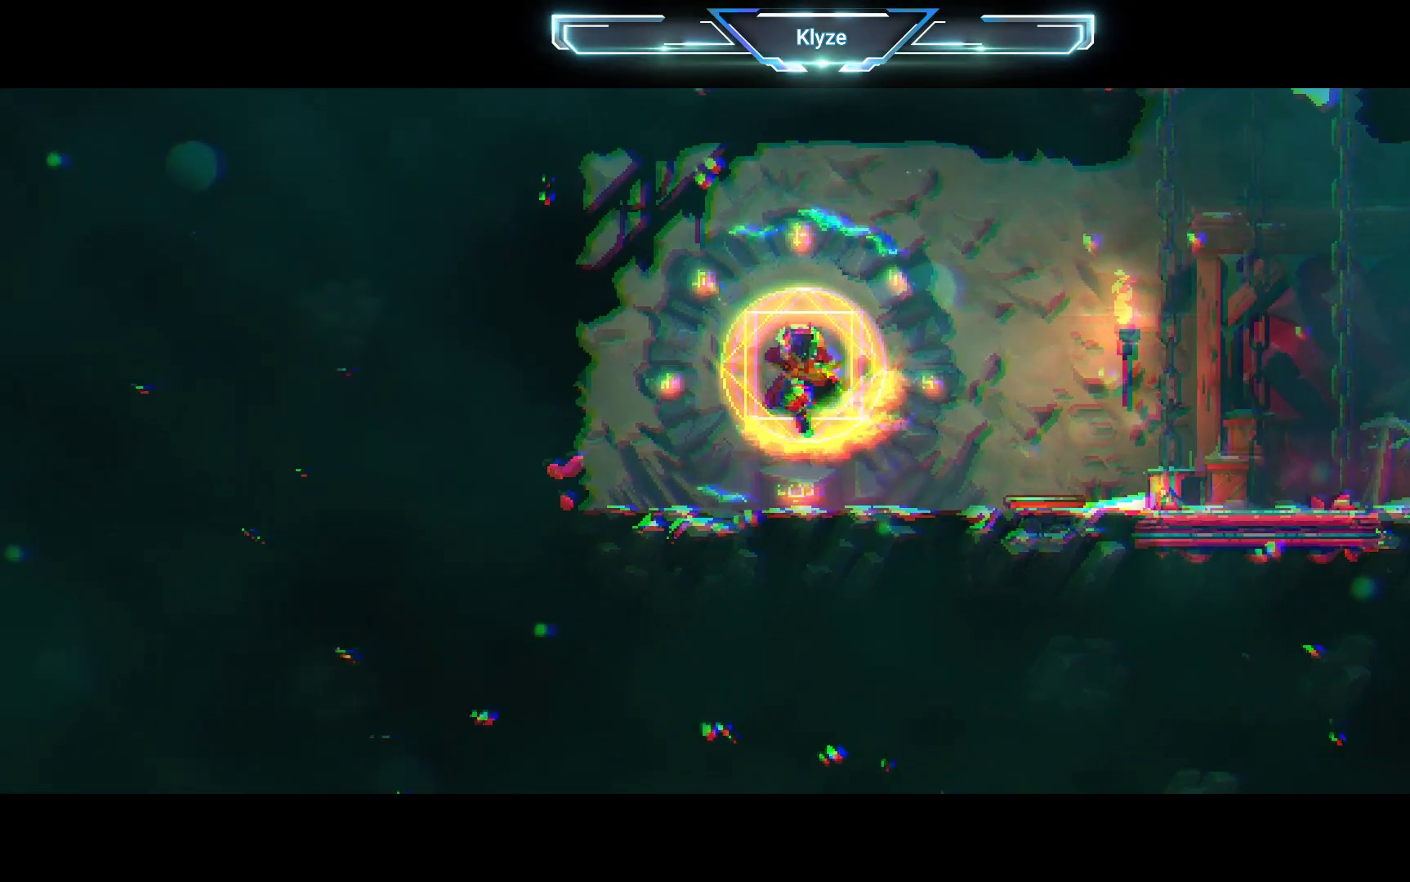
{"buttons": [], "left_stick": "center", "right_stick": "center", "events": []}
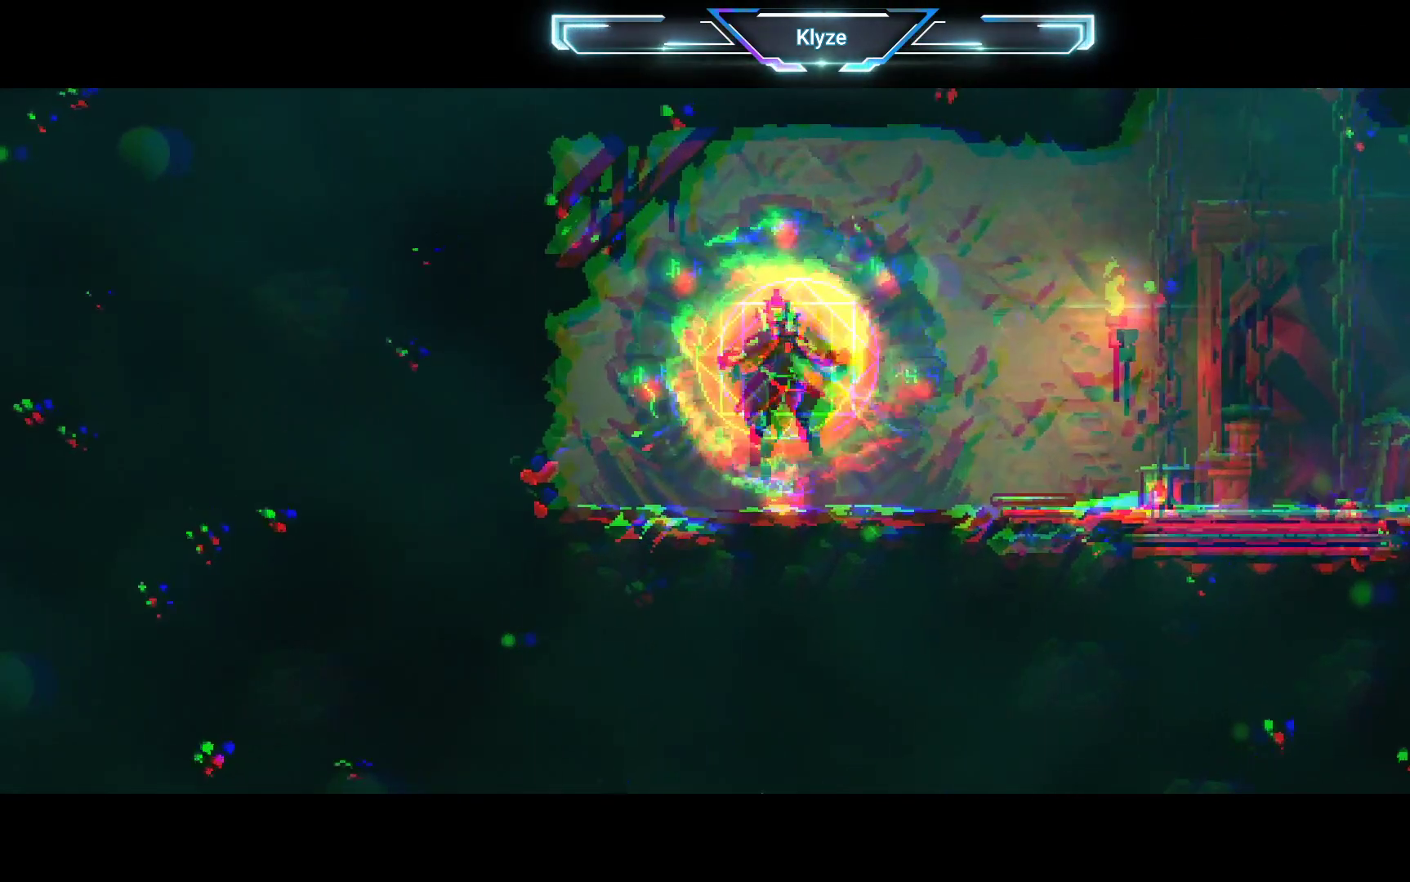
{"buttons": [], "left_stick": "center", "right_stick": "center", "events": []}
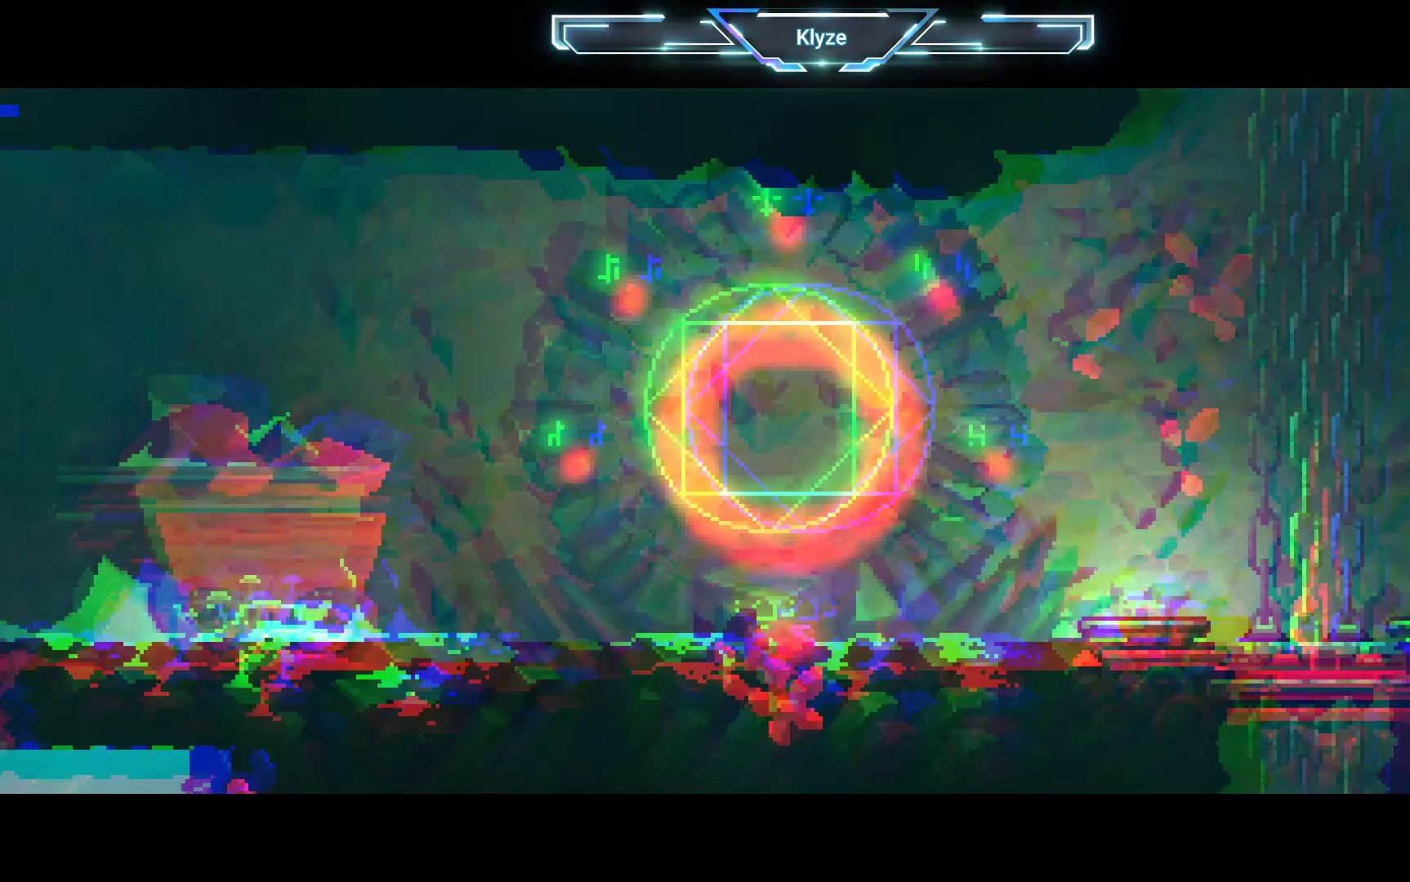
{"buttons": [], "left_stick": "center", "right_stick": "center", "events": []}
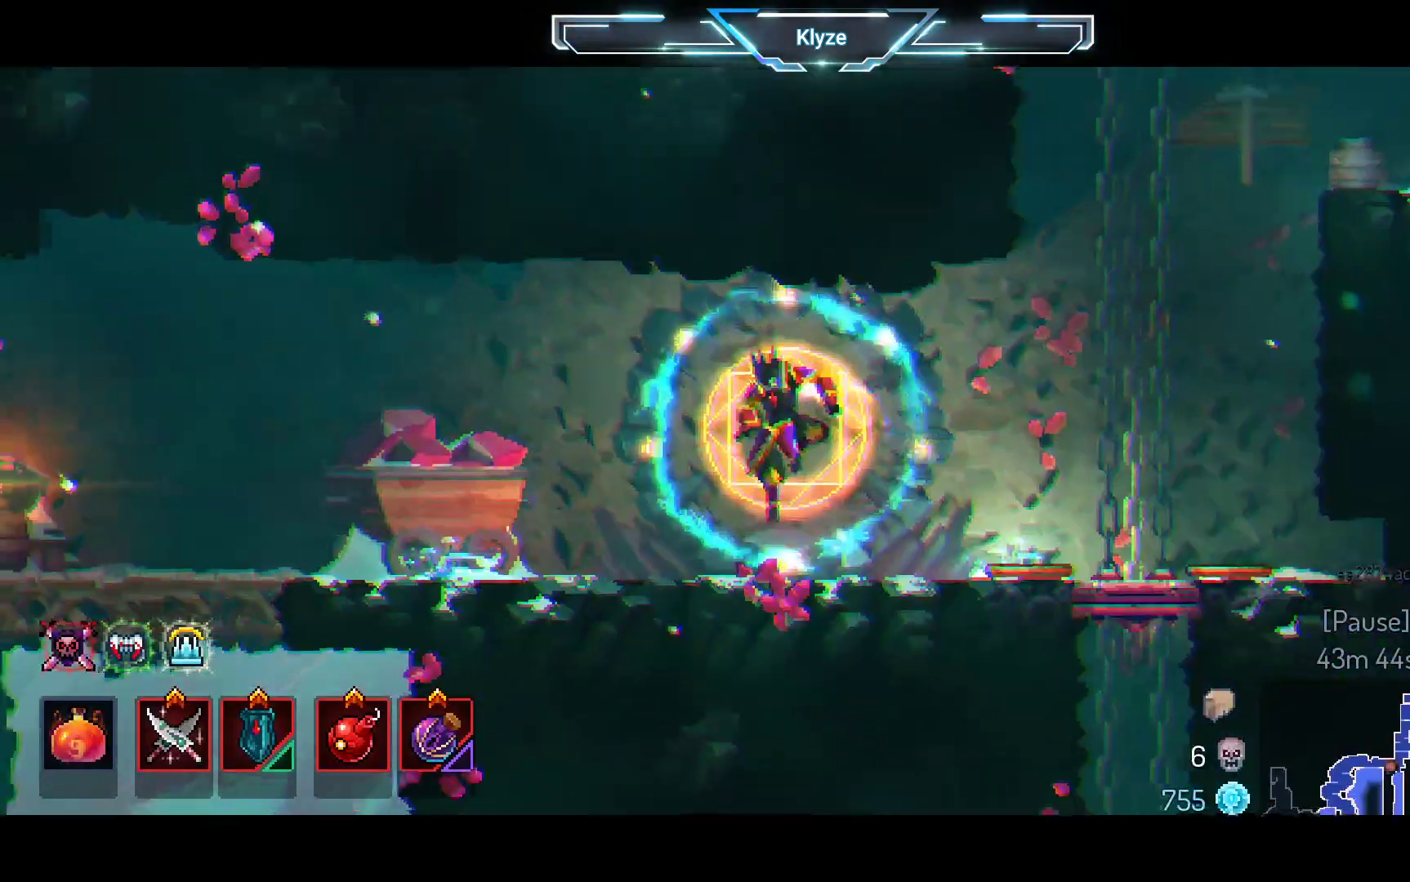
{"buttons": [], "left_stick": "center", "right_stick": "center", "events": []}
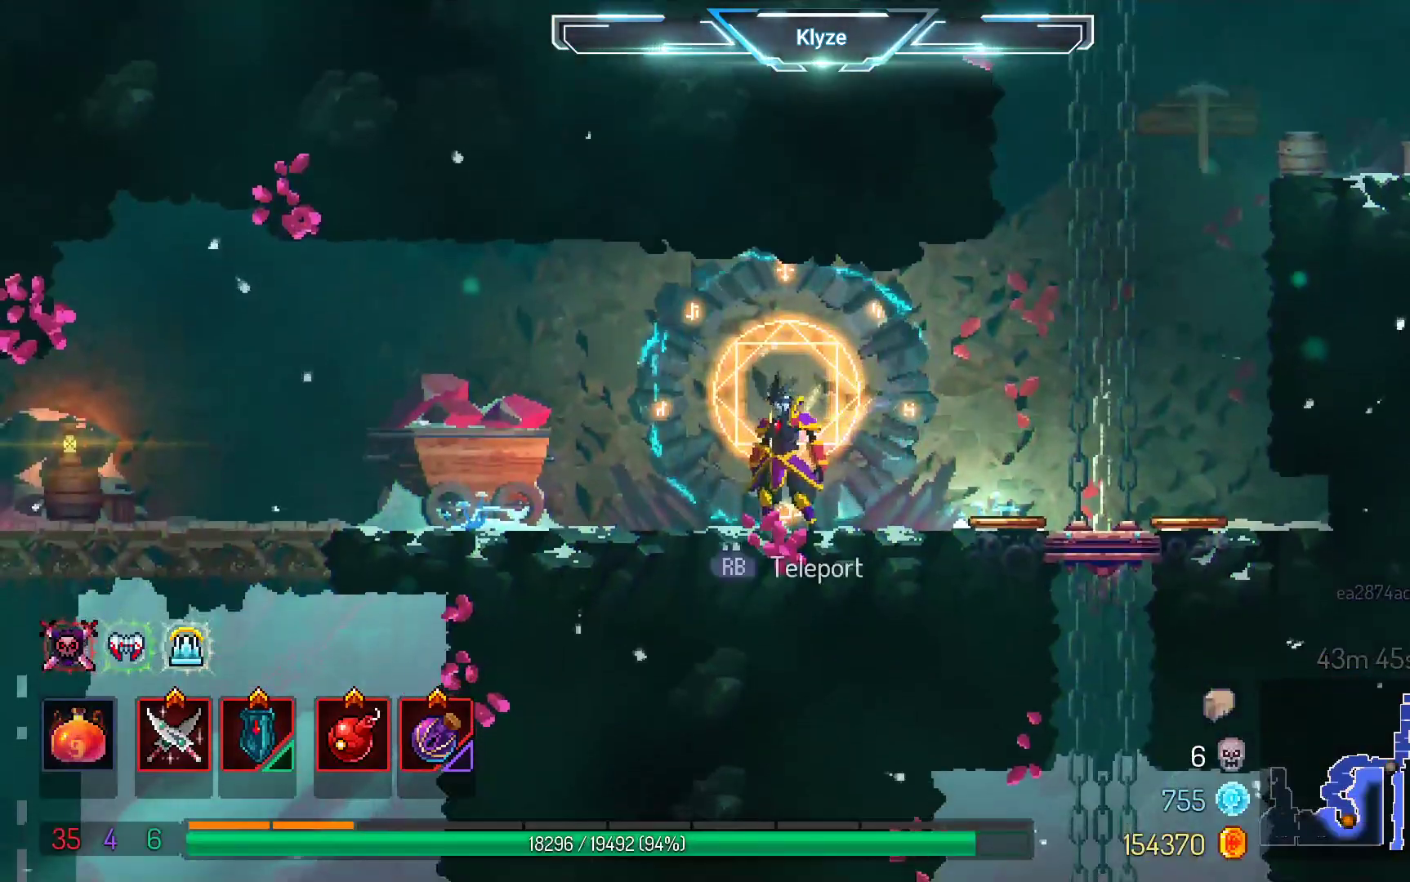
{"buttons": ["DPAD_LEFT"], "left_stick": "center", "right_stick": "center", "events": [[17, "DPAD_LEFT", "down"], [83, "B", "down"], [250, "B", "up"]]}
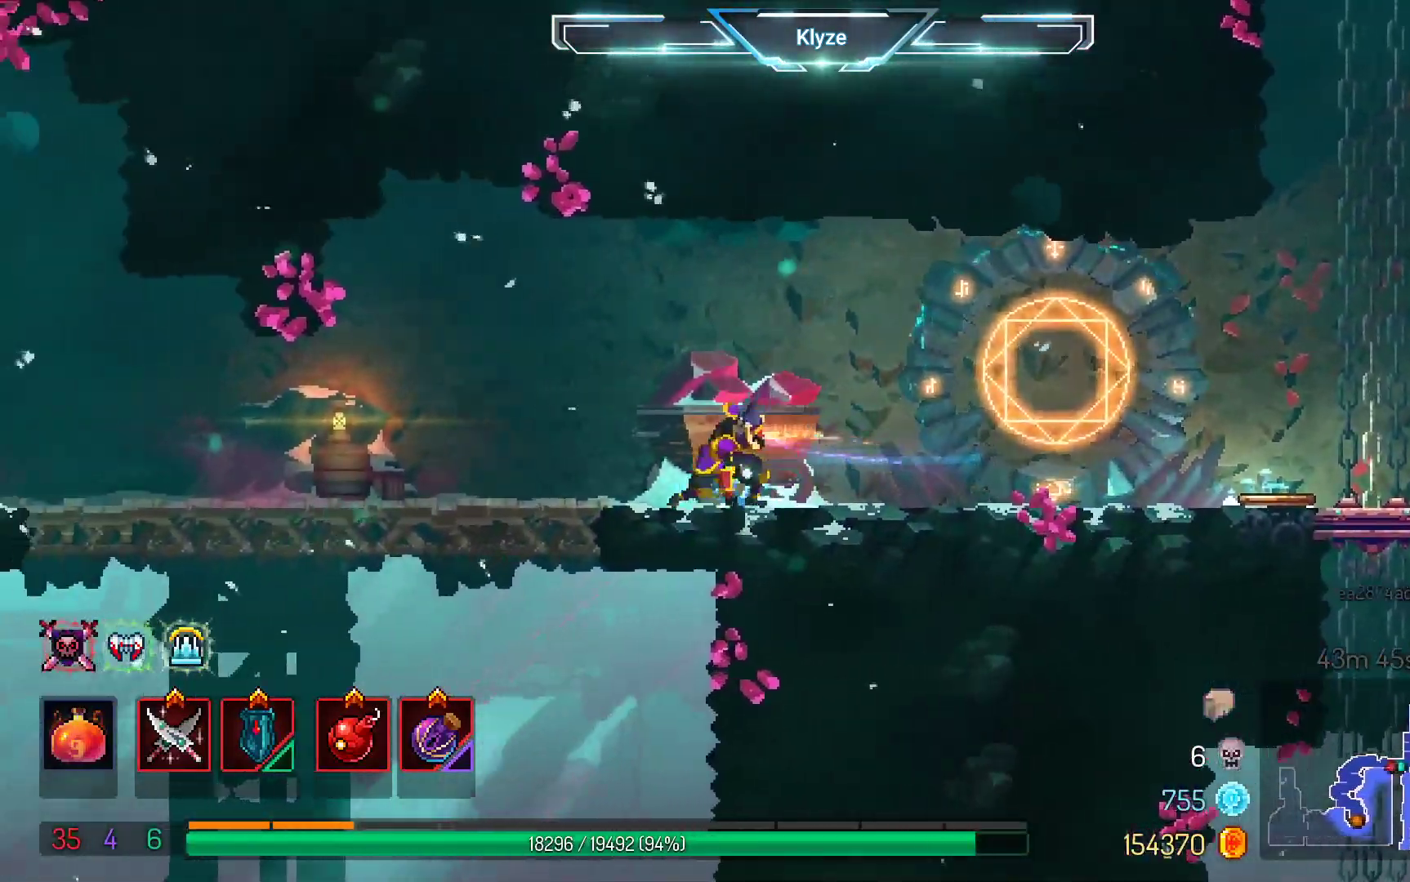
{"buttons": ["A", "DPAD_LEFT"], "left_stick": "center", "right_stick": "center", "events": [[367, "A", "down"]]}
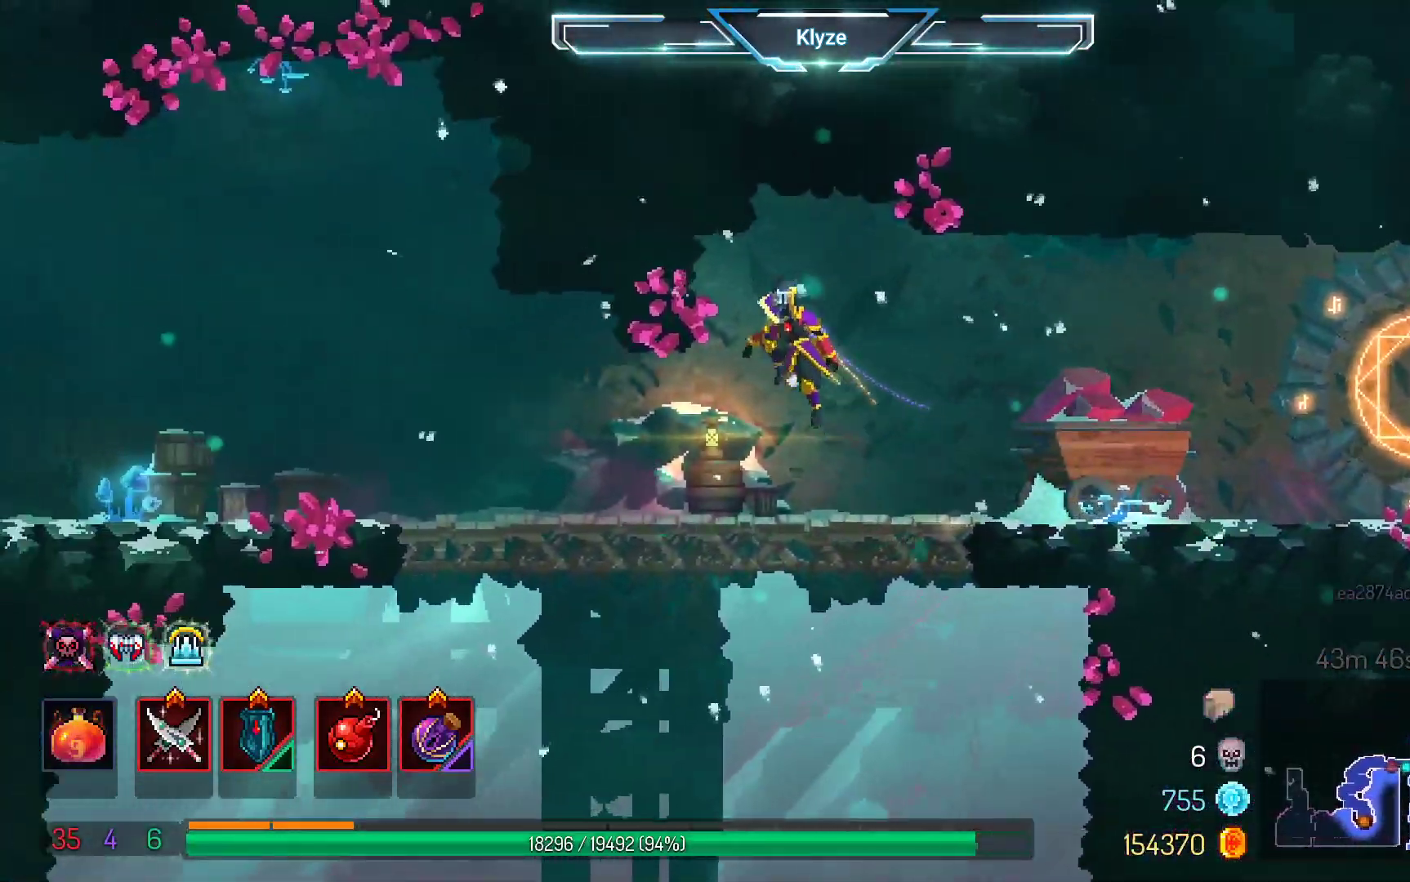
{"buttons": ["DPAD_LEFT"], "left_stick": "center", "right_stick": "center", "events": [[17, "A", "up"], [217, "B", "down"], [333, "B", "up"]]}
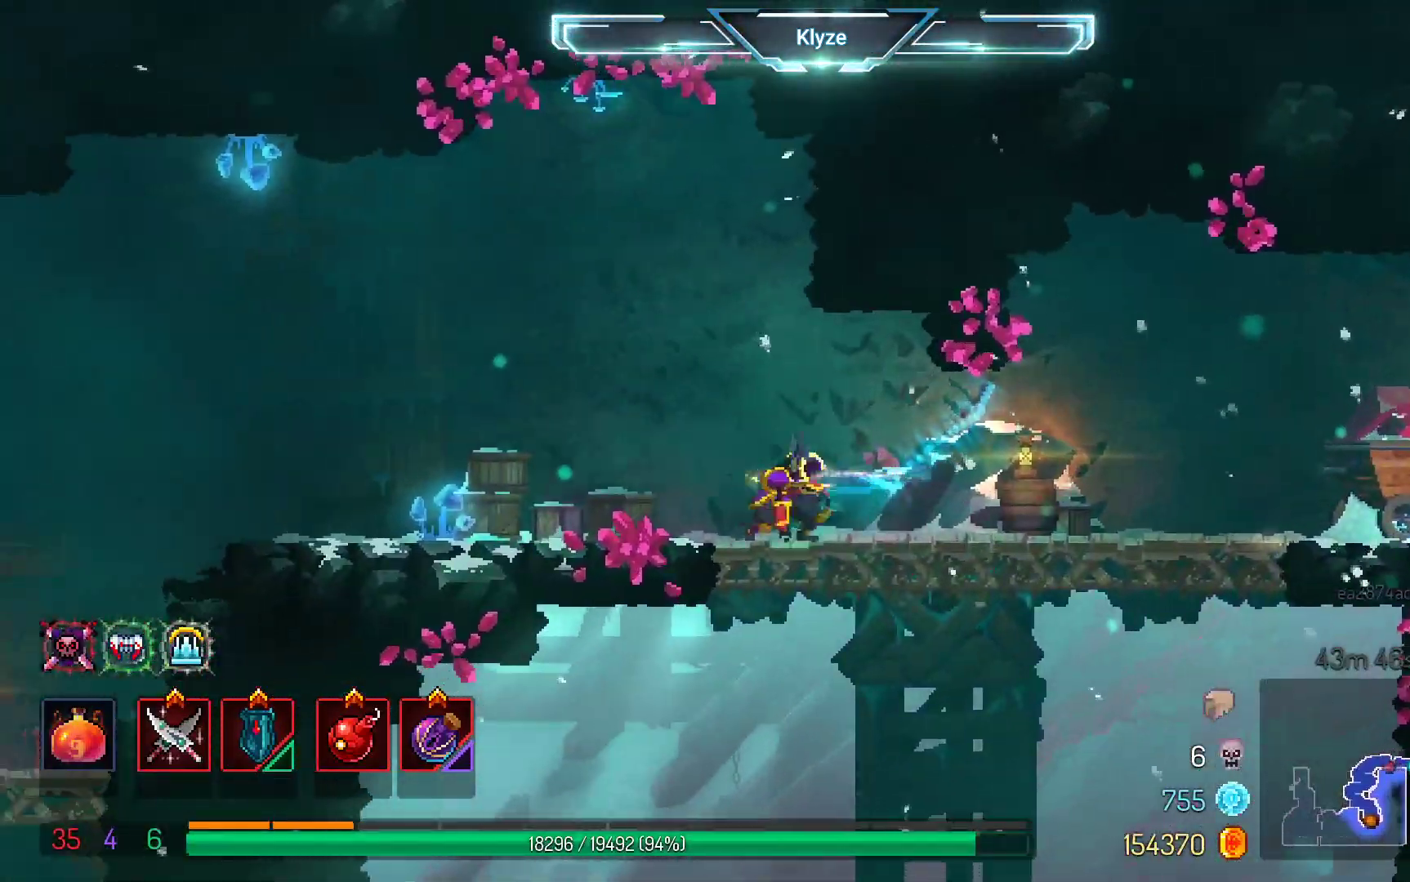
{"buttons": ["DPAD_LEFT"], "left_stick": "center", "right_stick": "center", "events": [[33, "A", "down"], [183, "A", "up"]]}
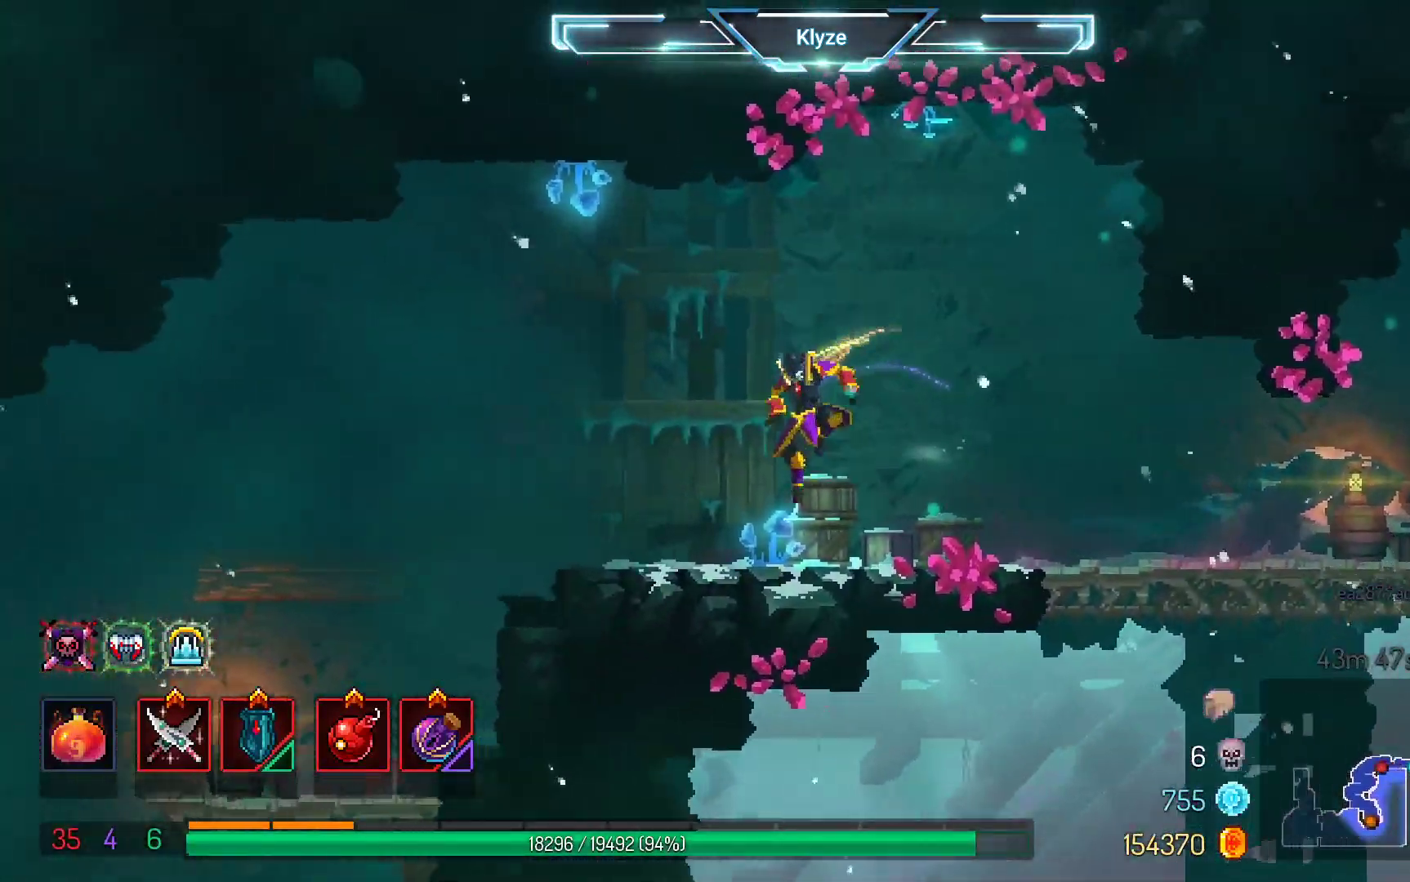
{"buttons": ["DPAD_LEFT"], "left_stick": "center", "right_stick": "center", "events": [[167, "A", "down"], [283, "A", "up"]]}
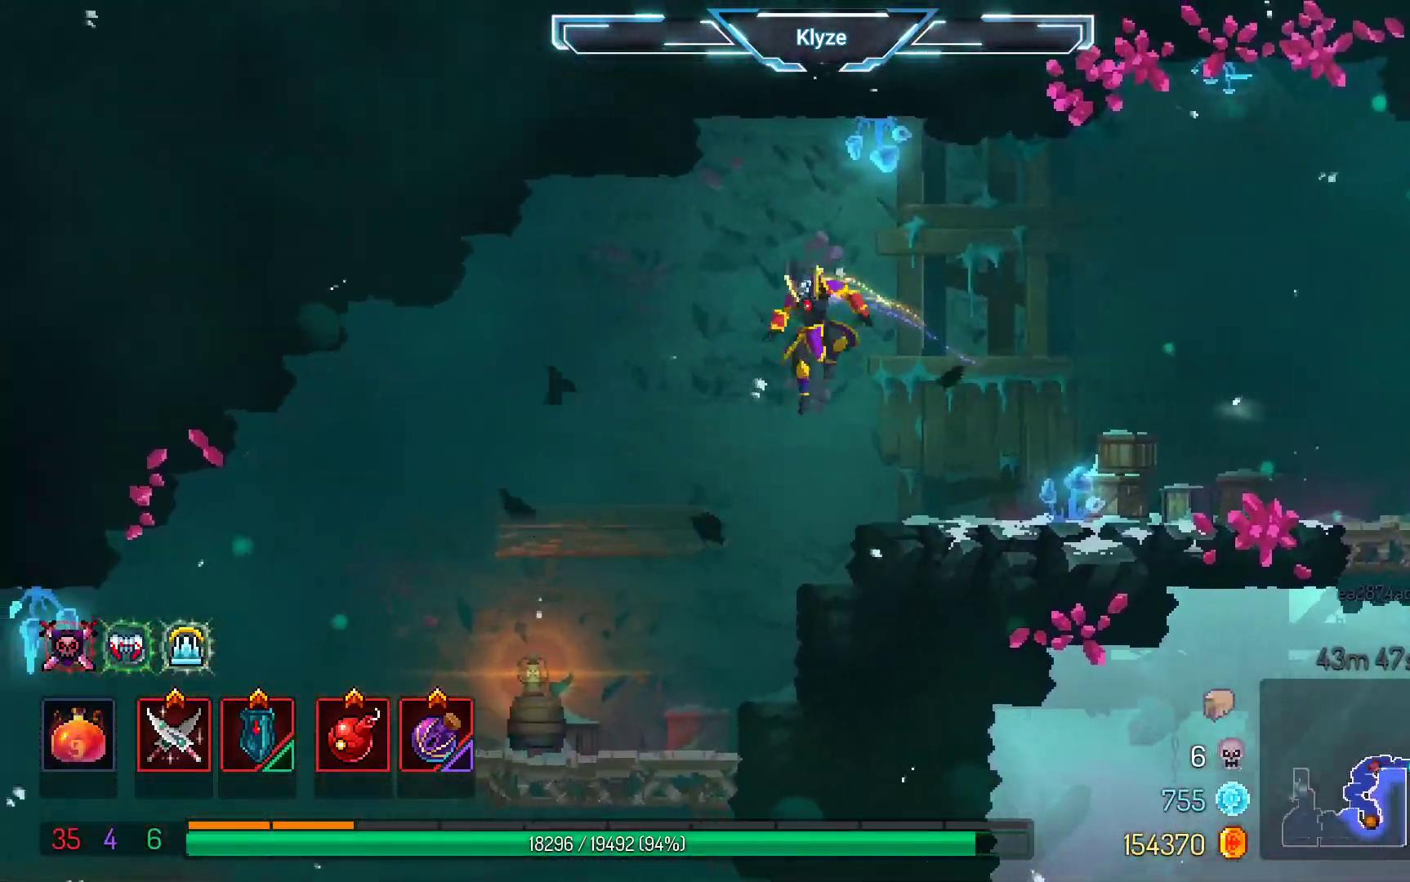
{"buttons": ["DPAD_LEFT"], "left_stick": "center", "right_stick": "center", "events": [[317, "A", "down"], [433, "A", "up"]]}
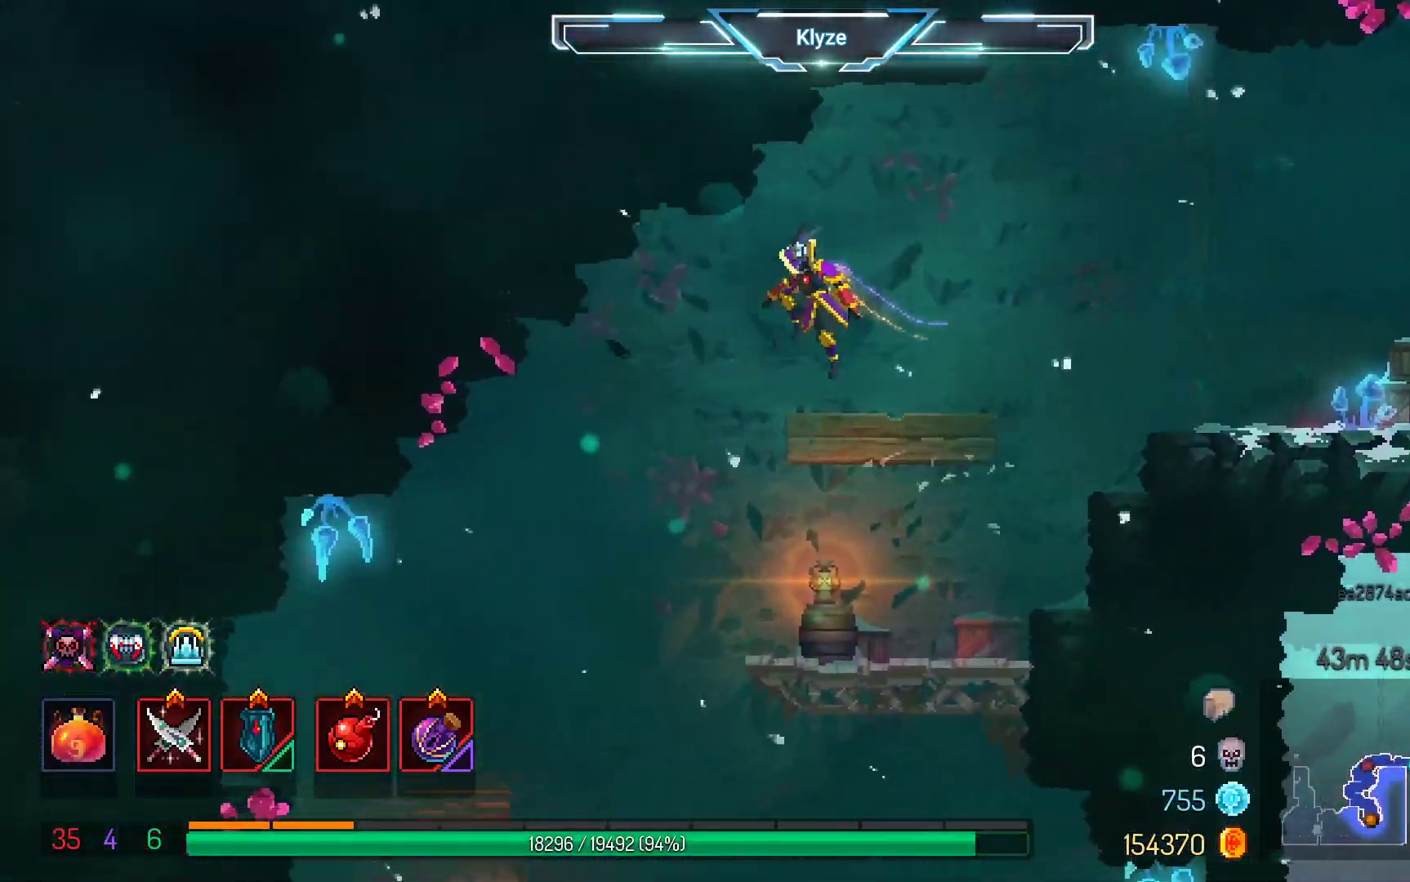
{"buttons": ["A", "DPAD_DOWN"], "left_stick": "center", "right_stick": "center", "events": [[33, "B", "down"], [67, "DPAD_DOWN", "down"], [117, "DPAD_LEFT", "up"], [133, "B", "up"], [250, "A", "down"]]}
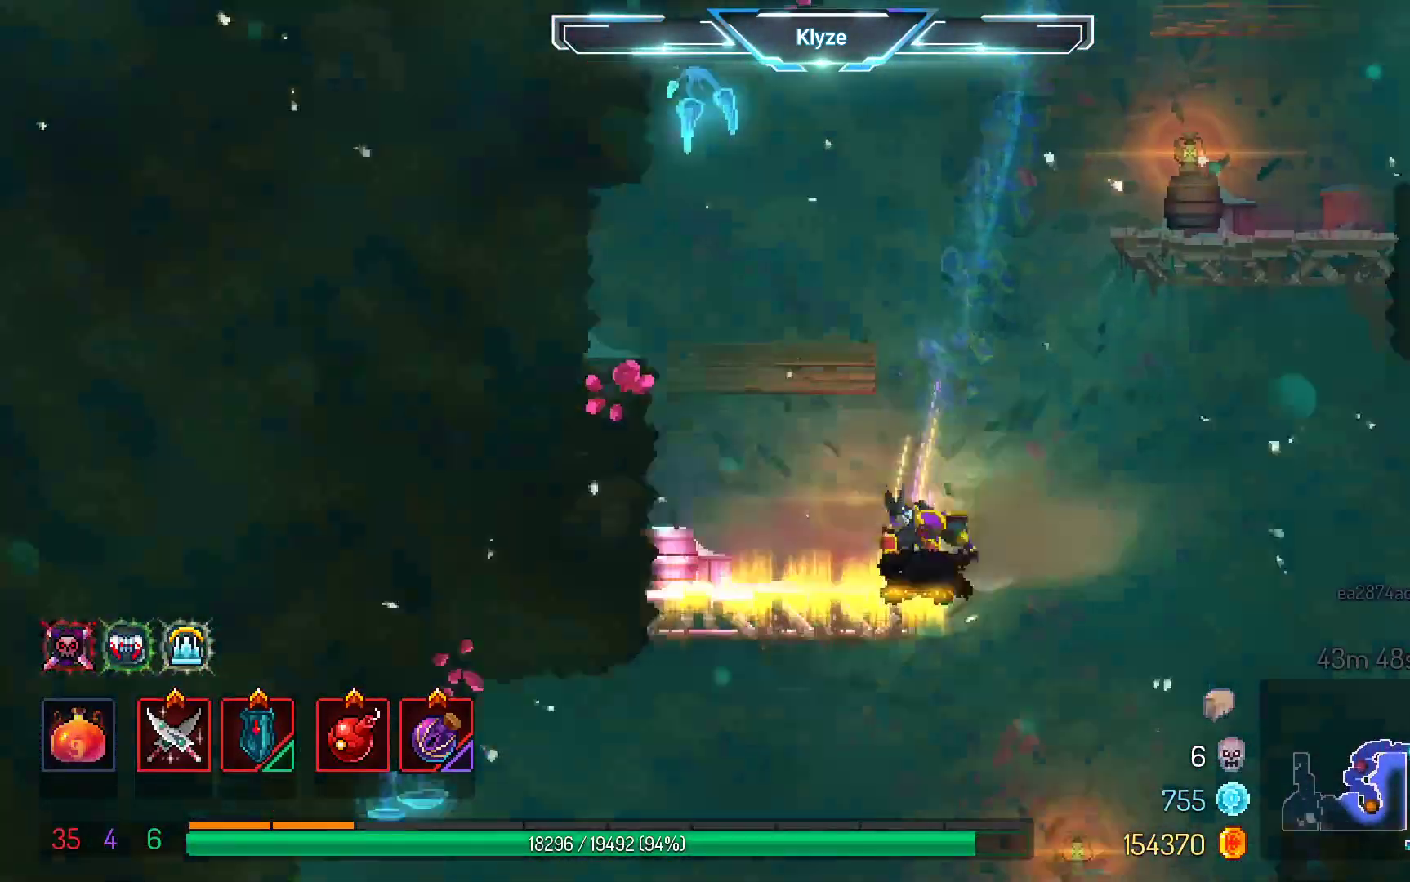
{"buttons": ["DPAD_RIGHT"], "left_stick": "center", "right_stick": "center", "events": [[183, "DPAD_DOWN", "up"], [300, "A", "up"], [333, "DPAD_RIGHT", "down"]]}
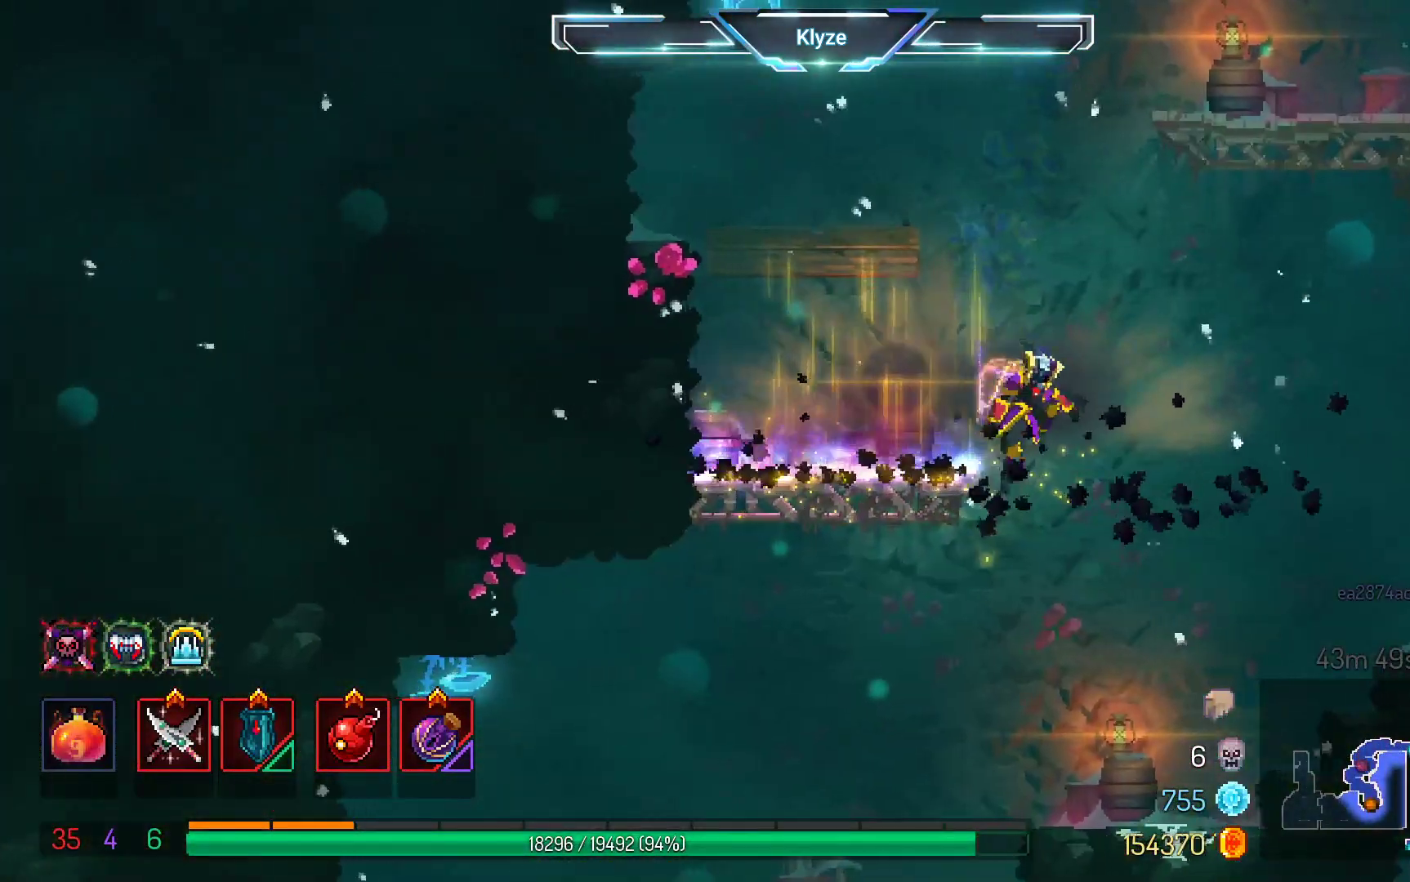
{"buttons": [], "left_stick": "center", "right_stick": "center", "events": [[83, "DPAD_DOWN", "down"], [117, "DPAD_RIGHT", "up"], [150, "A", "down"], [350, "DPAD_DOWN", "up"], [400, "A", "up"]]}
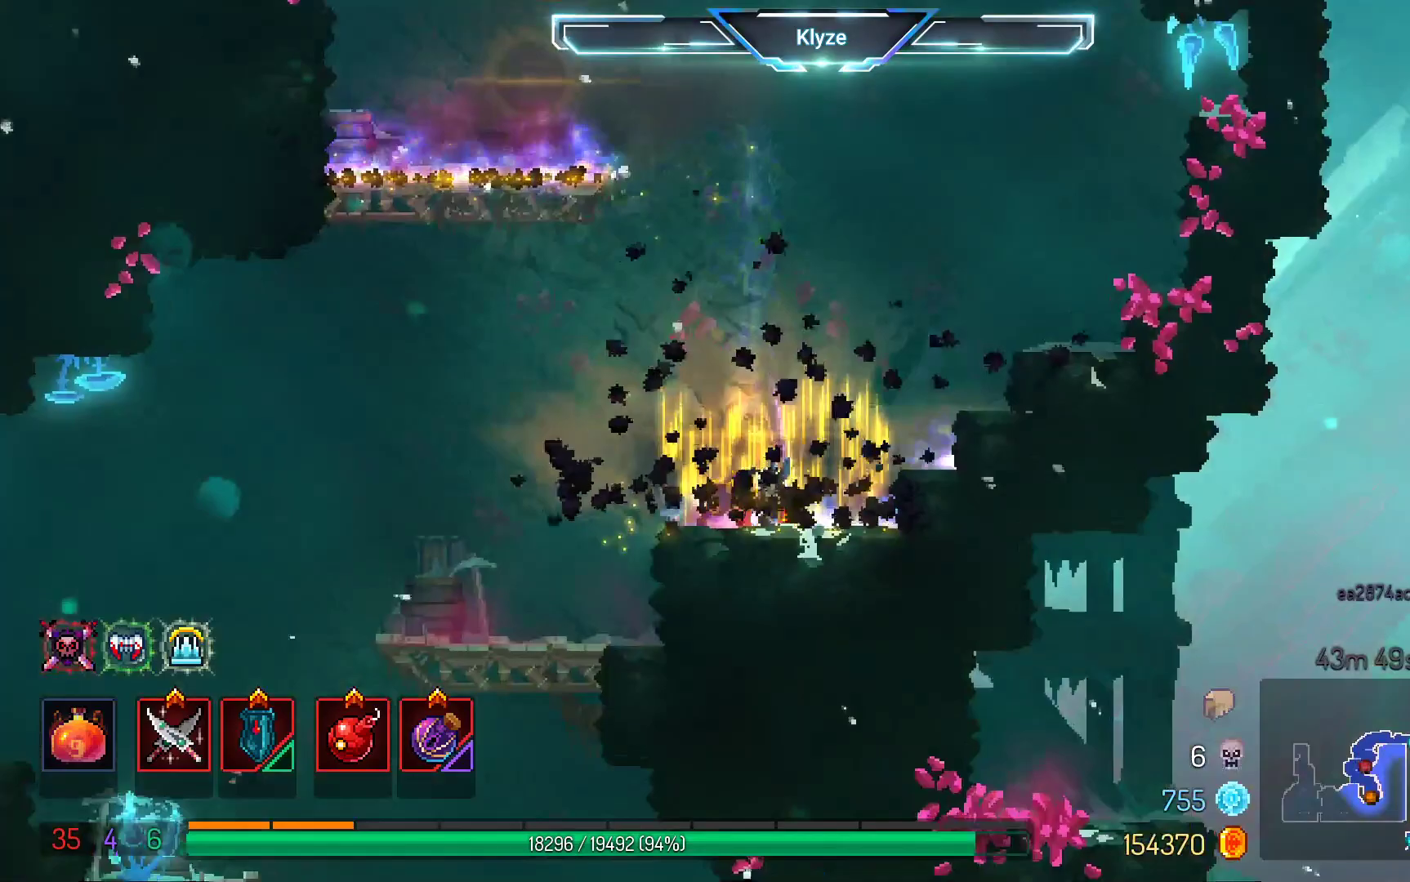
{"buttons": ["DPAD_LEFT"], "left_stick": "center", "right_stick": "center", "events": [[50, "DPAD_LEFT", "down"], [217, "B", "down"], [350, "B", "up"]]}
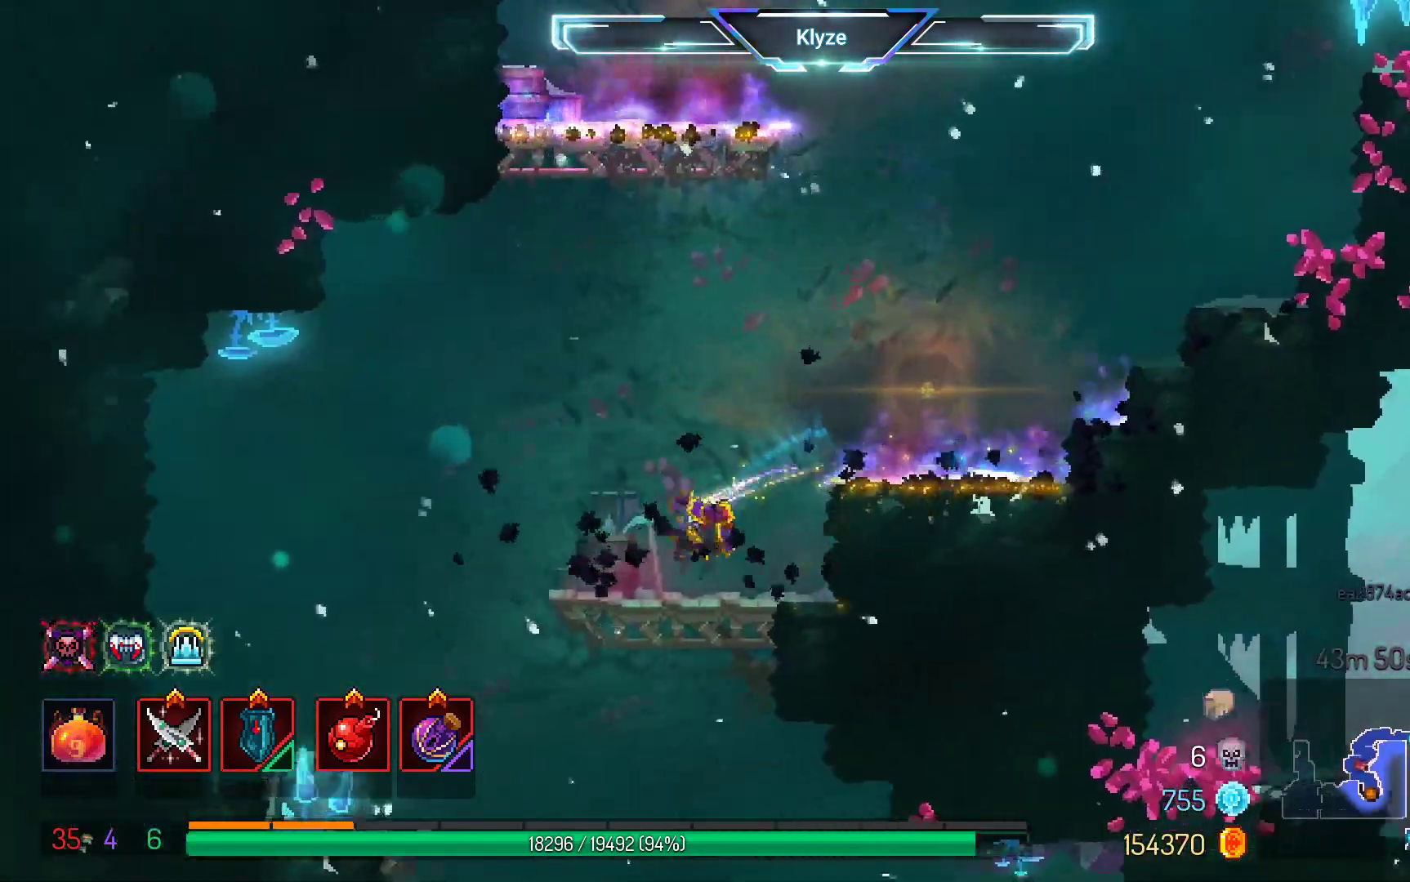
{"buttons": ["A", "DPAD_DOWN"], "left_stick": "center", "right_stick": "center", "events": [[150, "A", "down"], [350, "A", "up"], [350, "DPAD_DOWN", "down"], [383, "DPAD_LEFT", "up"], [450, "A", "down"]]}
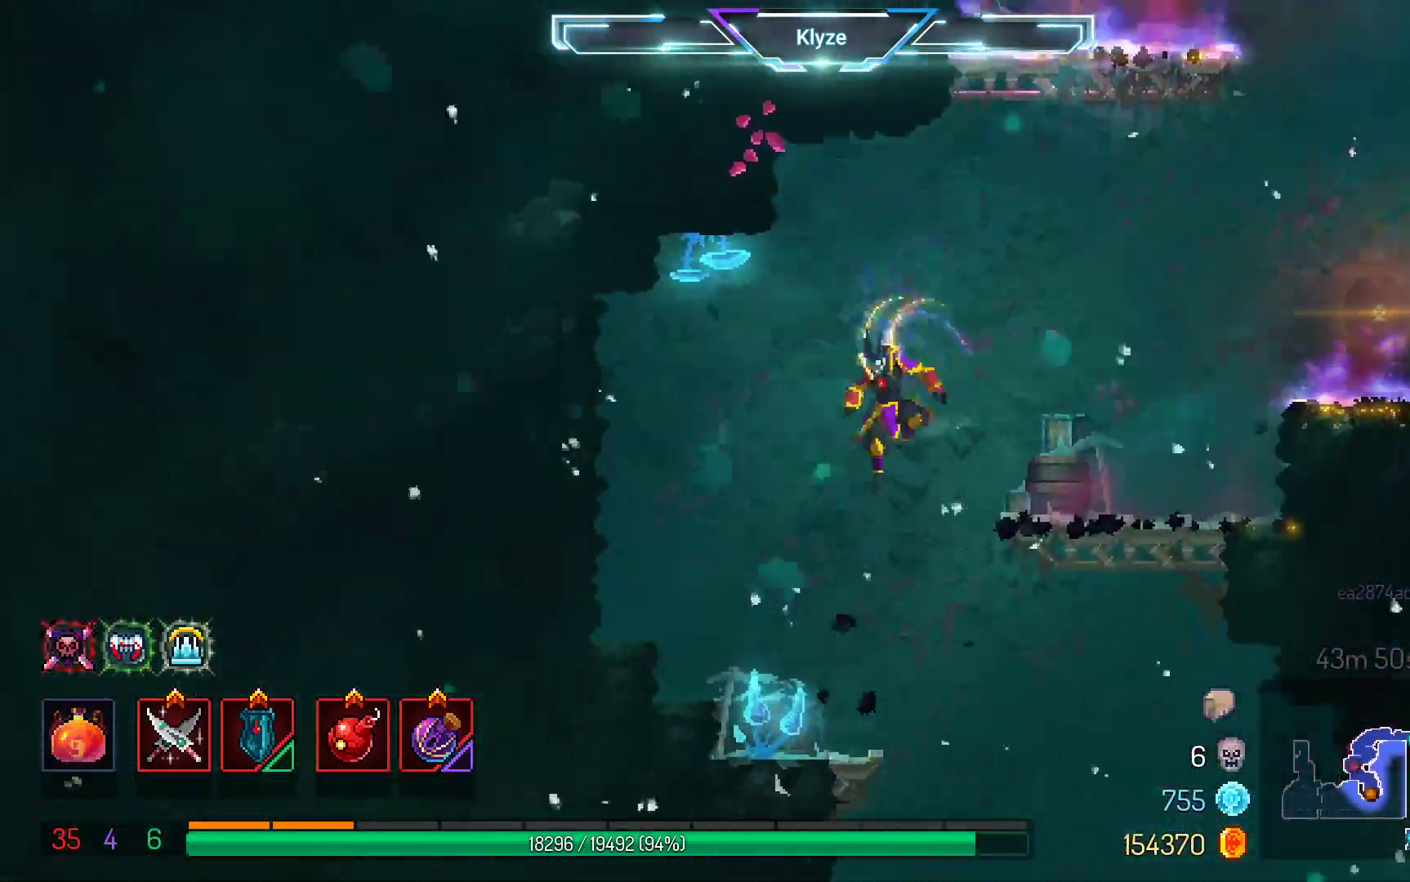
{"buttons": ["DPAD_RIGHT"], "left_stick": "center", "right_stick": "center", "events": [[217, "DPAD_DOWN", "up"], [367, "A", "up"], [400, "DPAD_RIGHT", "down"]]}
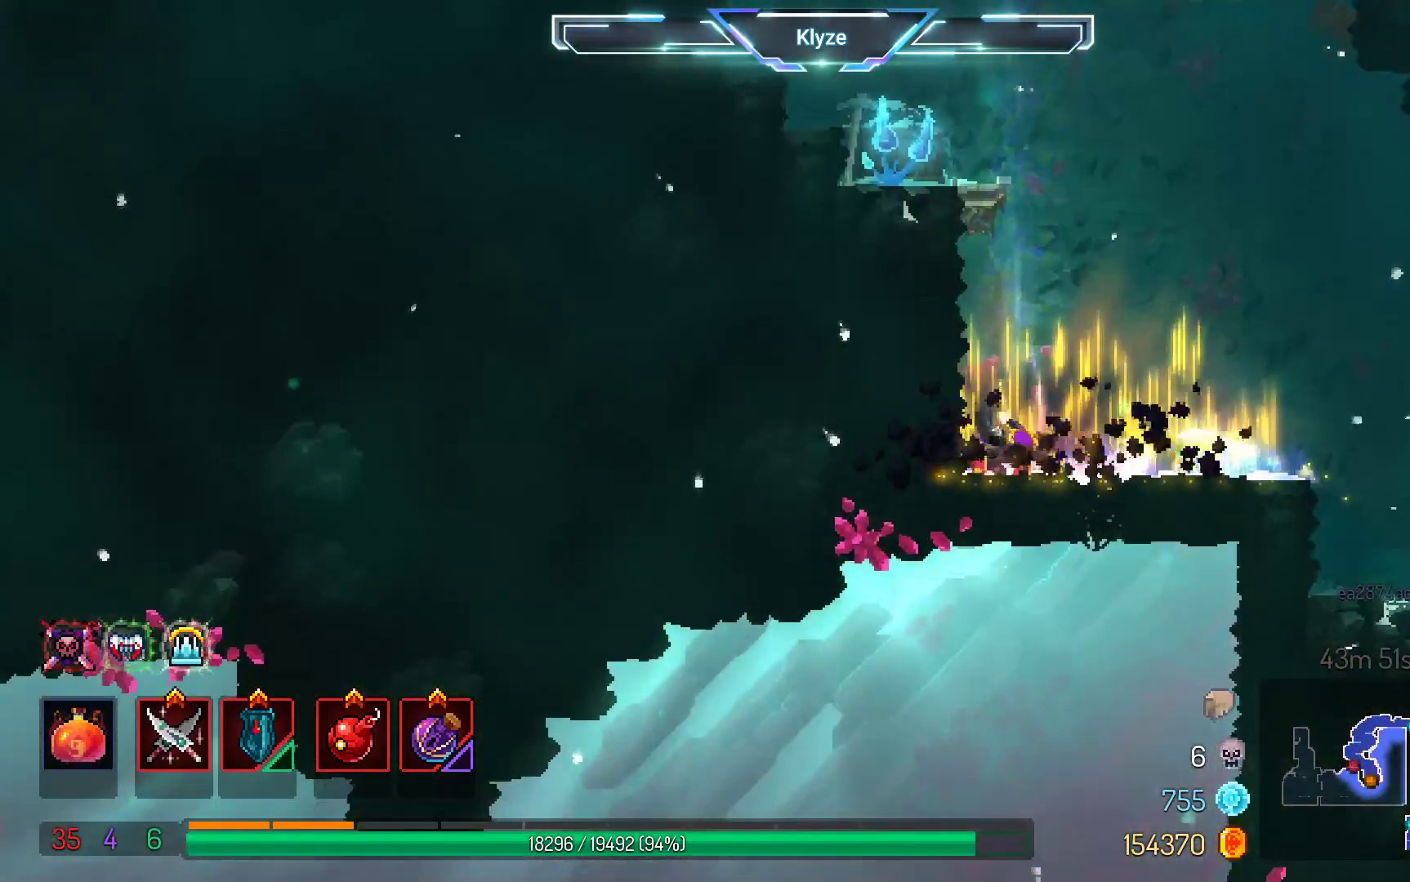
{"buttons": ["A", "DPAD_RIGHT"], "left_stick": "center", "right_stick": "center", "events": [[333, "A", "down"]]}
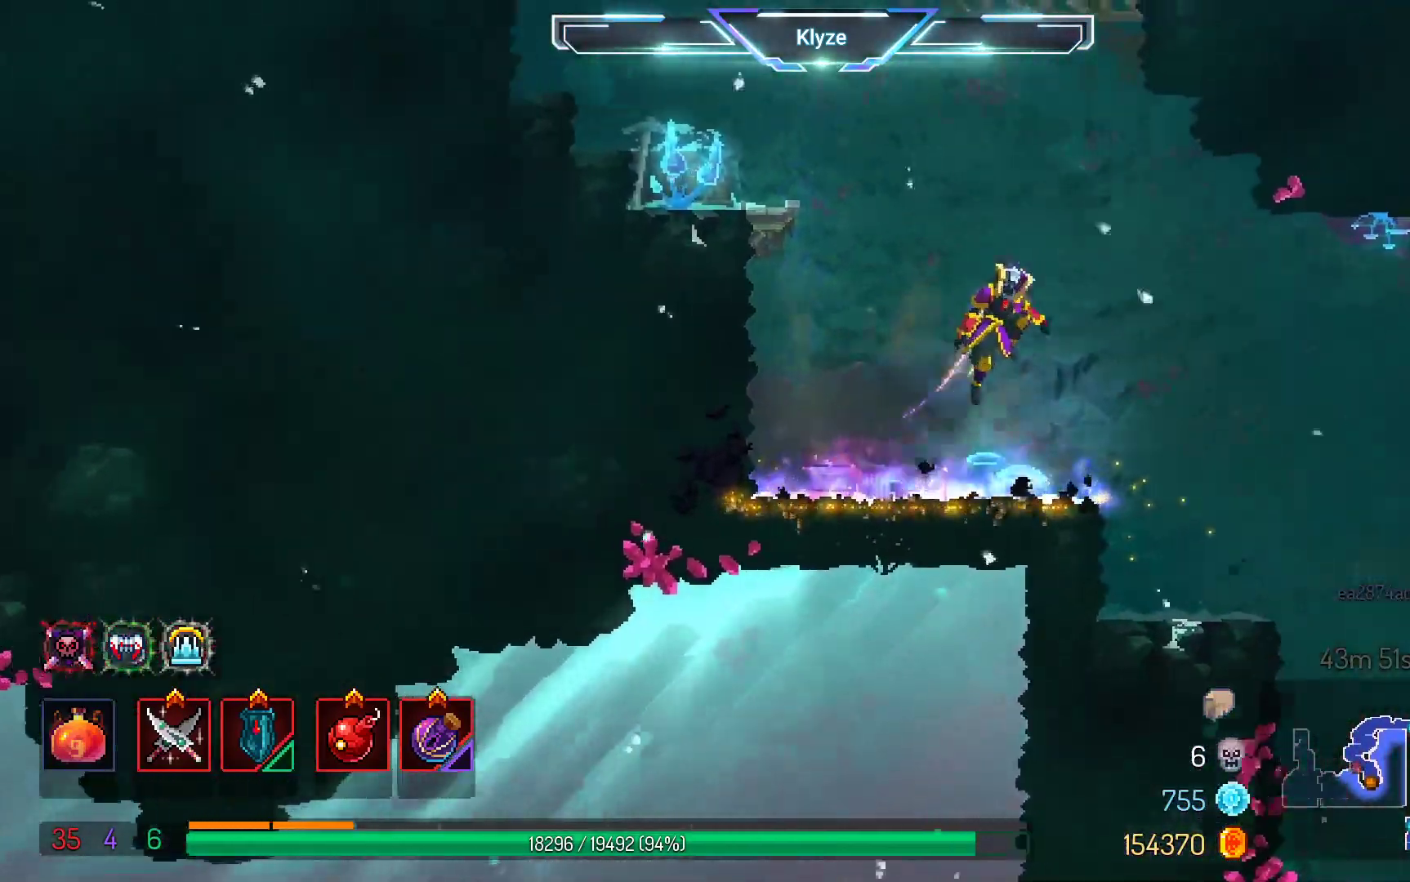
{"buttons": ["A", "DPAD_RIGHT"], "left_stick": "center", "right_stick": "center", "events": [[50, "A", "up"], [500, "A", "down"]]}
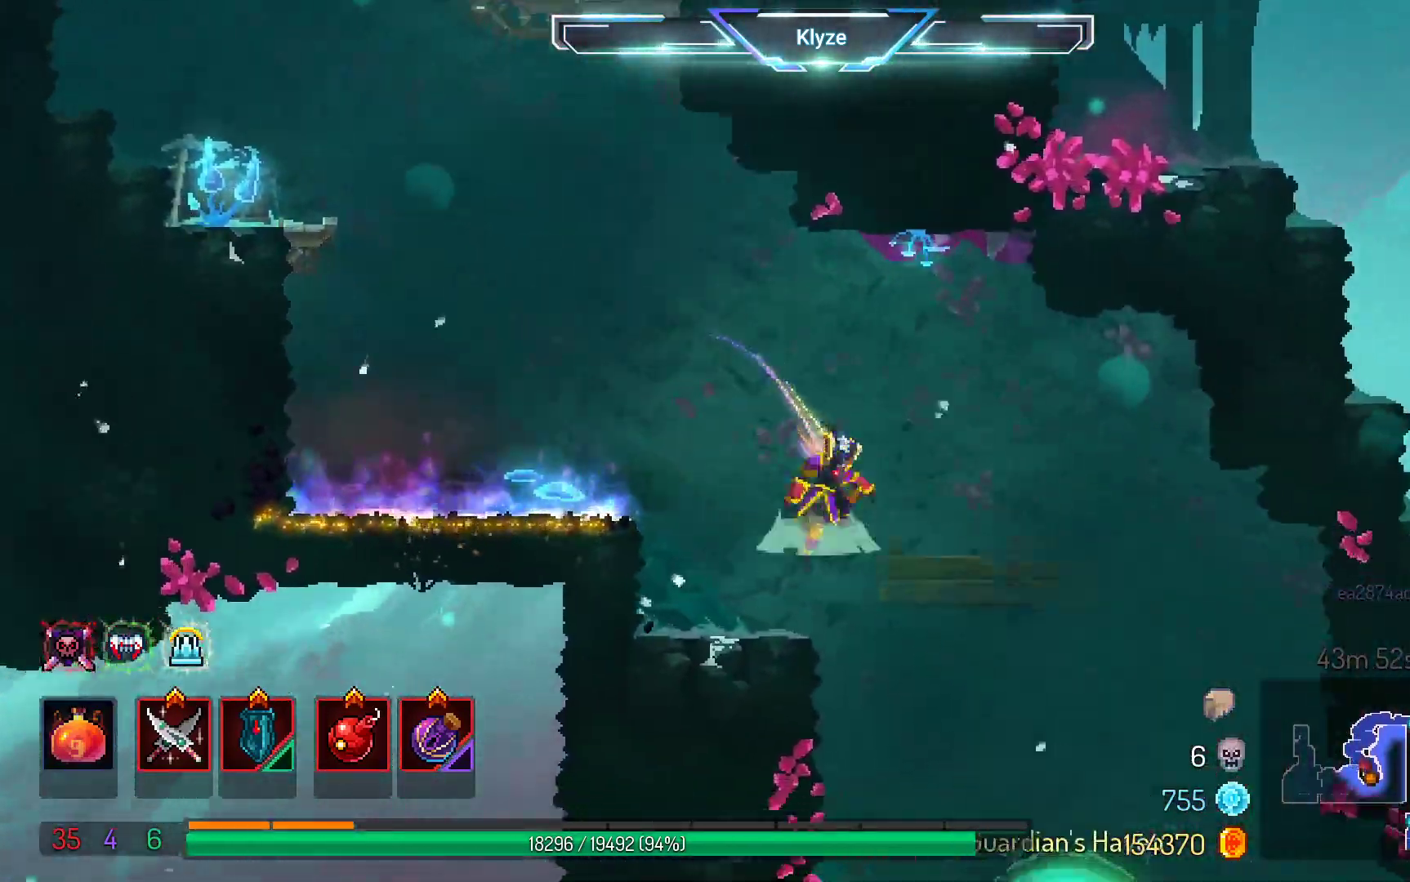
{"buttons": ["A", "DPAD_DOWN"], "left_stick": "center", "right_stick": "center", "events": [[100, "A", "up"], [200, "B", "down"], [233, "DPAD_DOWN", "down"], [283, "DPAD_RIGHT", "up"], [317, "B", "up"], [417, "A", "down"]]}
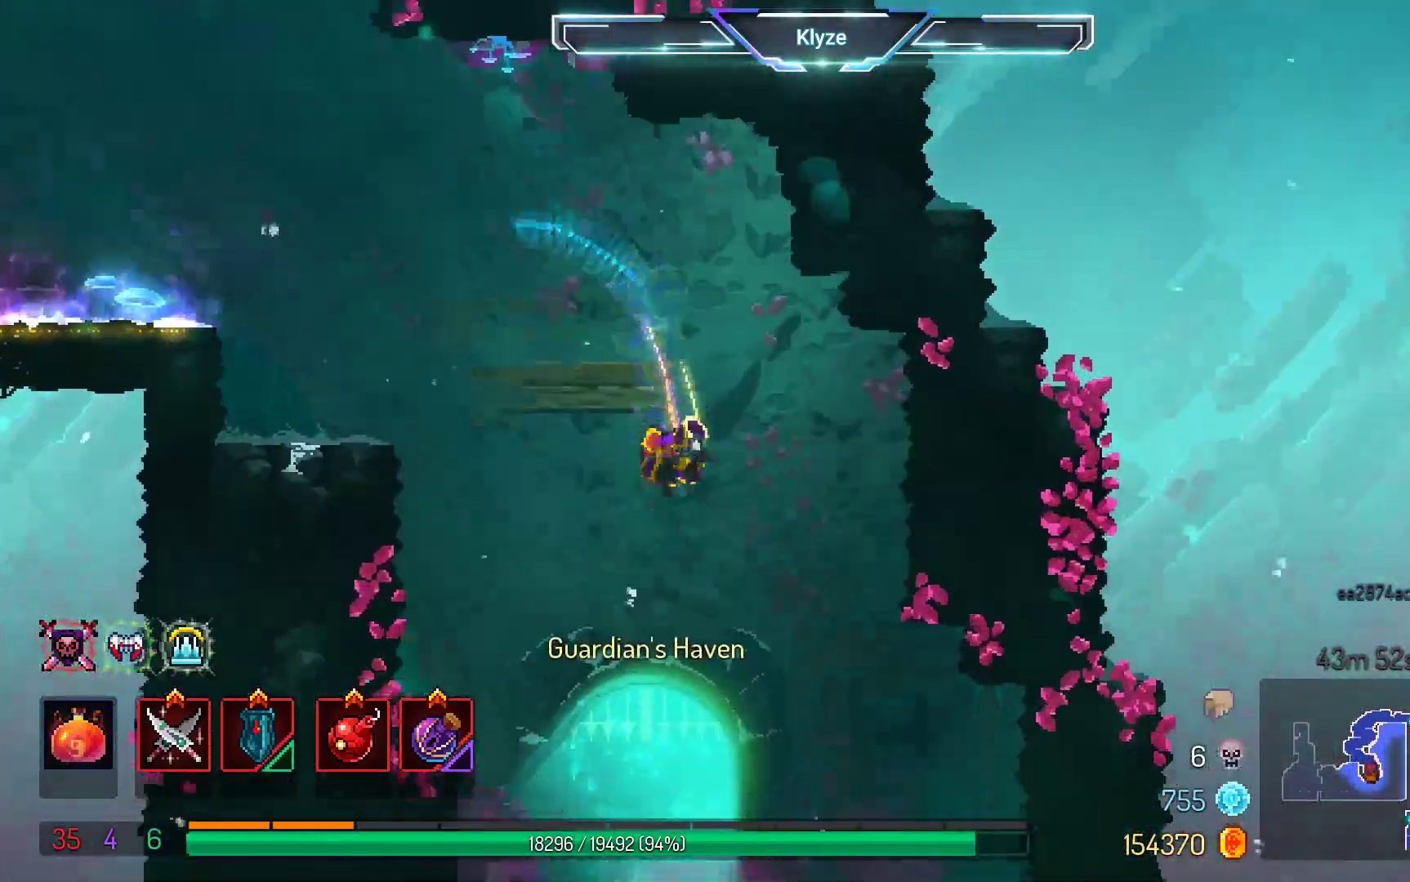
{"buttons": ["DPAD_LEFT"], "left_stick": "center", "right_stick": "center", "events": [[217, "DPAD_DOWN", "up"], [417, "DPAD_LEFT", "down"], [433, "A", "up"]]}
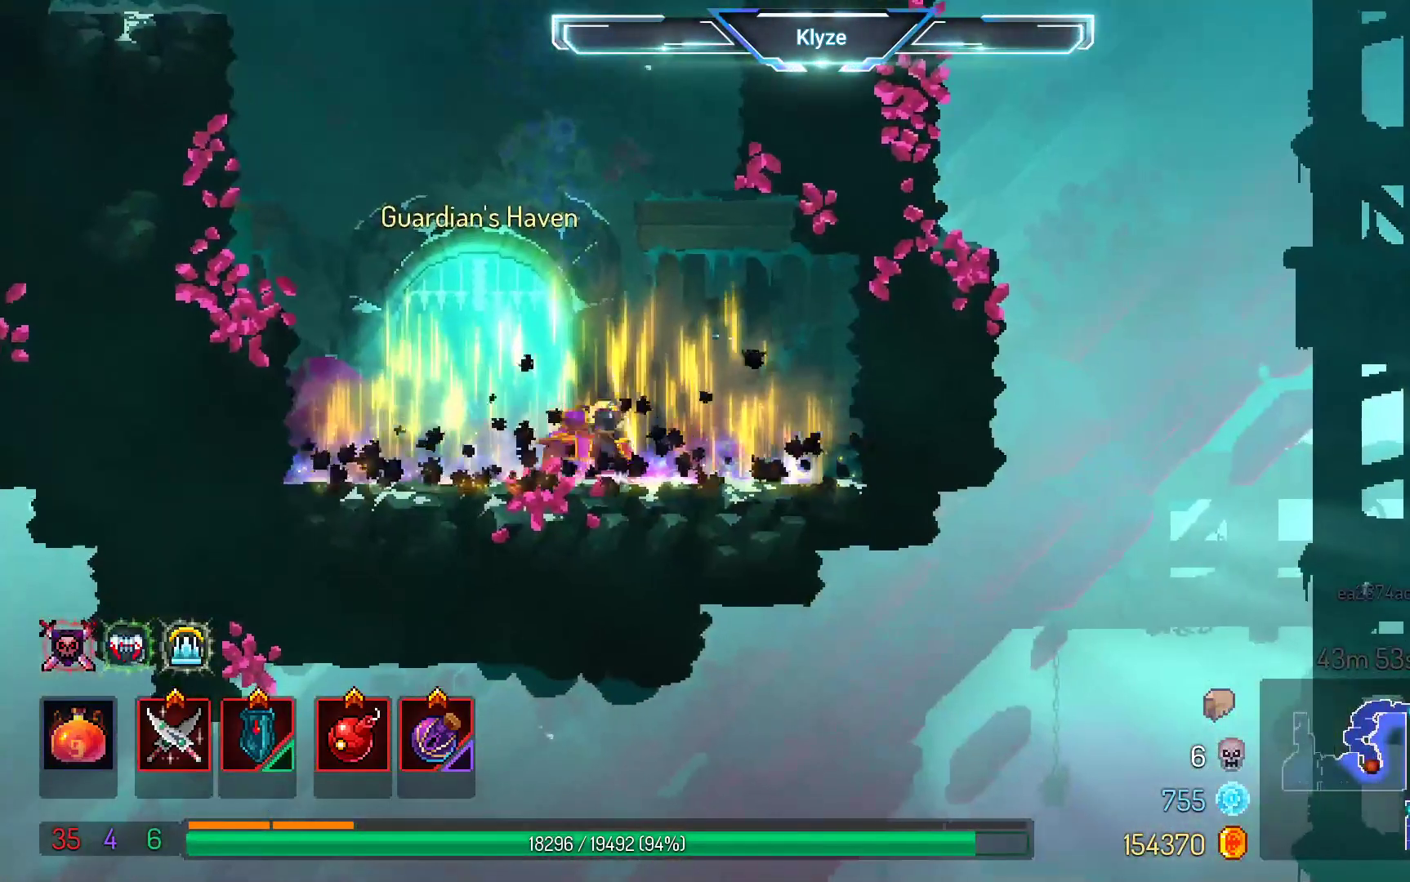
{"buttons": [], "left_stick": "center", "right_stick": "center", "events": [[100, "R1", "down"], [117, "DPAD_LEFT", "up"], [183, "R1", "up"], [317, "R1", "down"], [433, "R1", "up"]]}